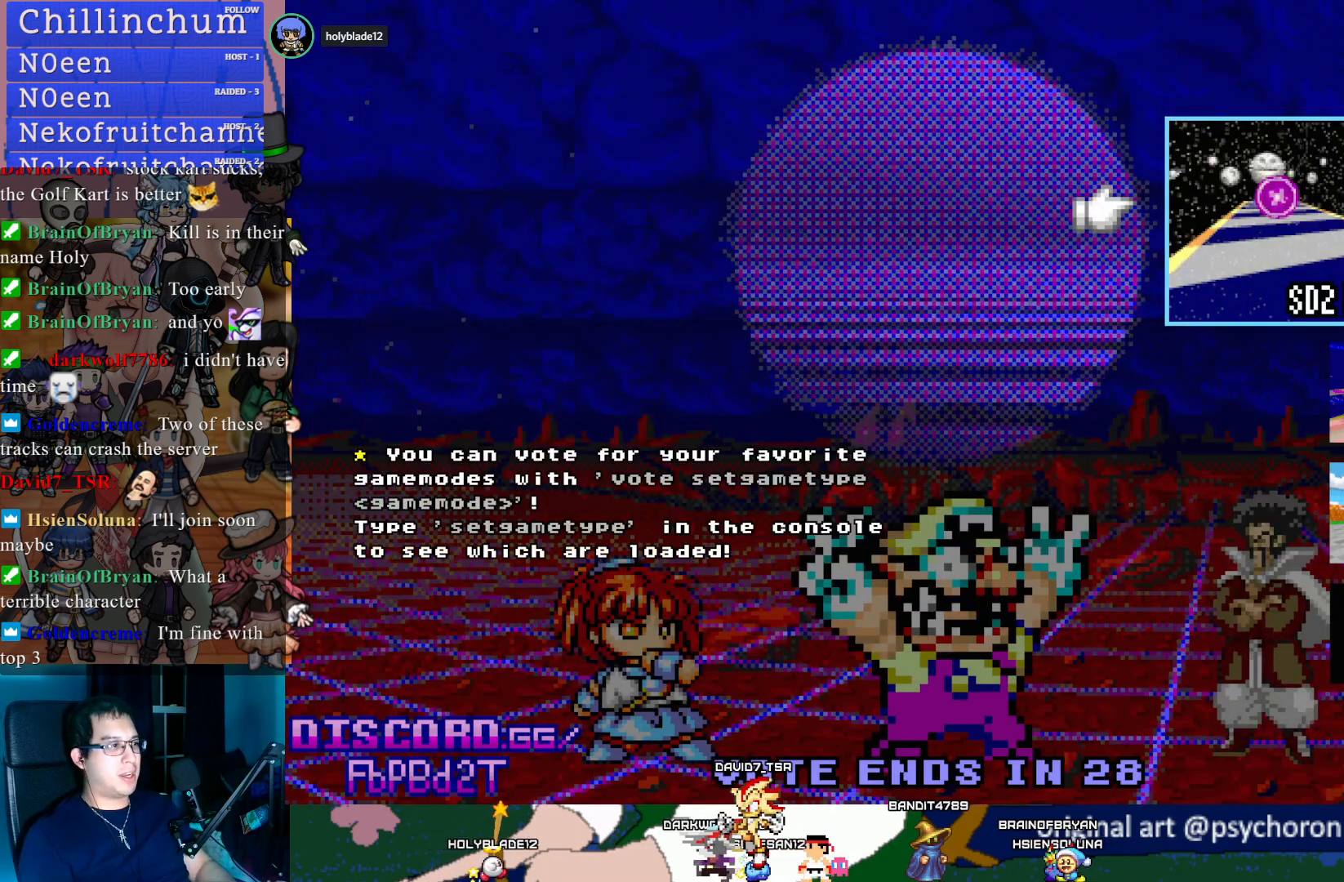
Gameplay with a controller (PlayStation layout); each line is a JSON object with the inputs held at the frame after it. "events" lists button and stick changes between this image and that frame as [ms after this image, input, new state], when the widget could be followed in between.
{"buttons": [], "left_stick": "center", "right_stick": "center", "events": [[183, "left_stick", "down"], [383, "left_stick", "center"]]}
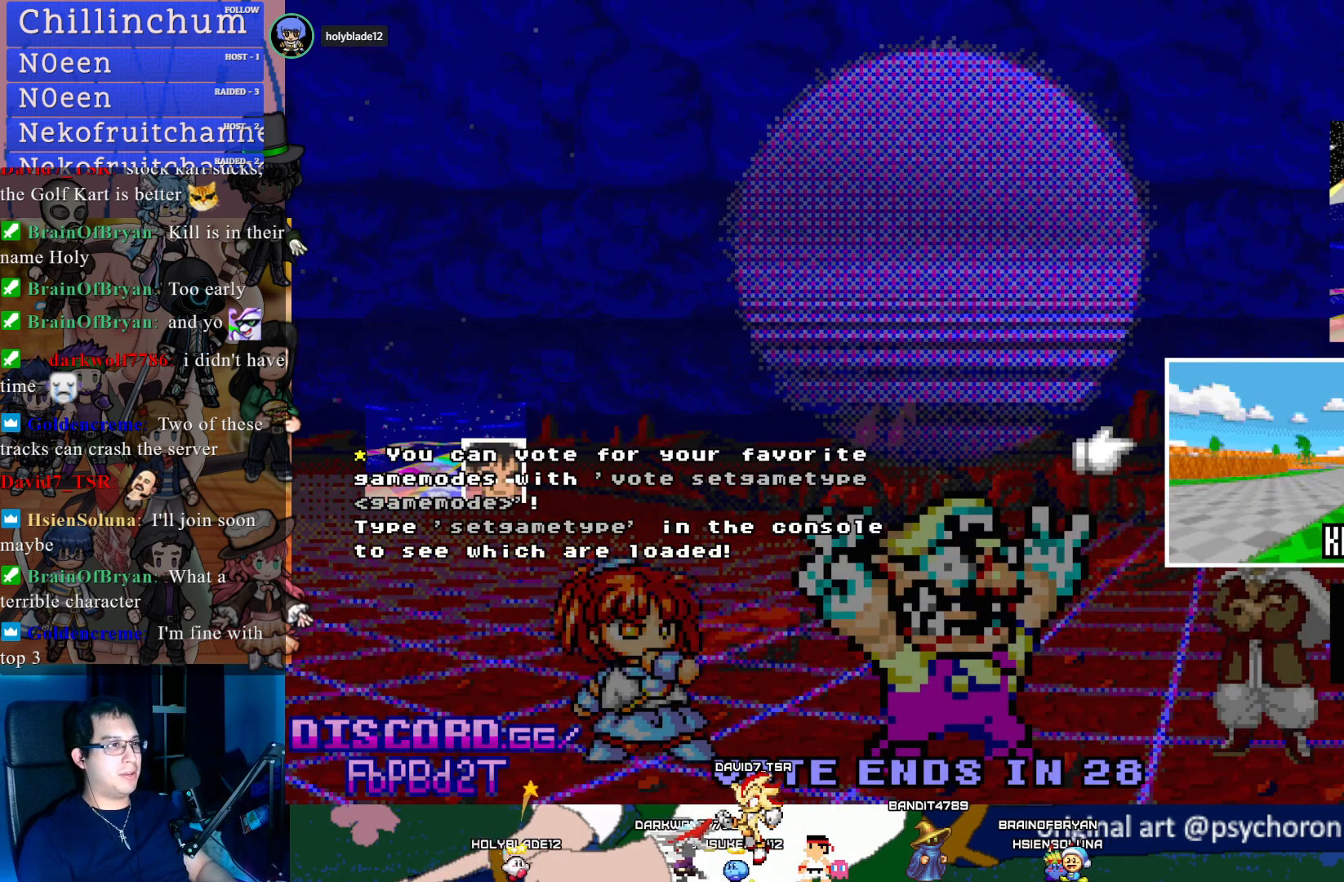
{"buttons": [], "left_stick": "center", "right_stick": "center", "events": [[367, "left_stick", "up"], [467, "left_stick", "center"]]}
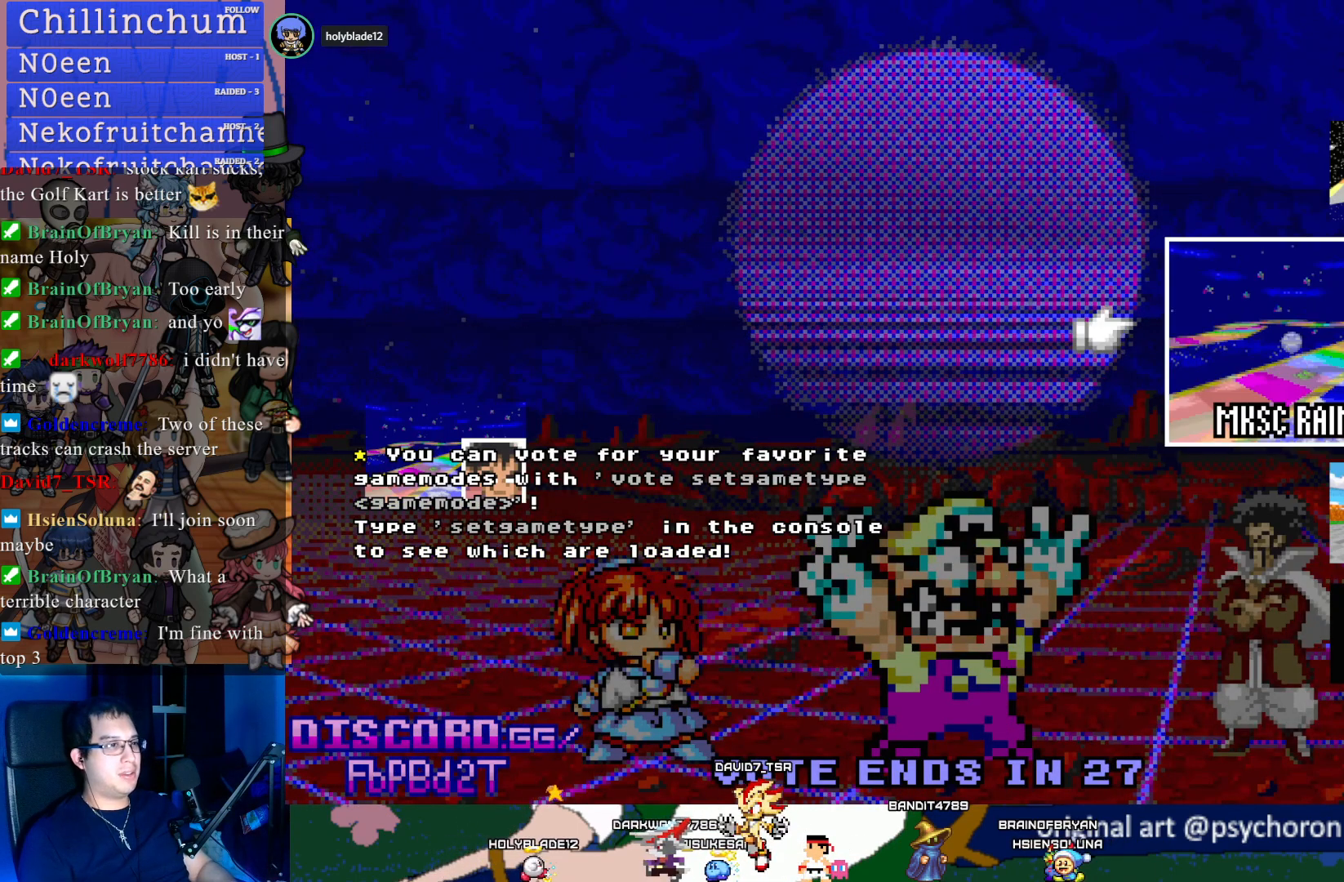
{"buttons": [], "left_stick": "center", "right_stick": "center", "events": [[200, "left_stick", "down"], [250, "left_stick", "center"], [367, "left_stick", "up"], [500, "left_stick", "center"]]}
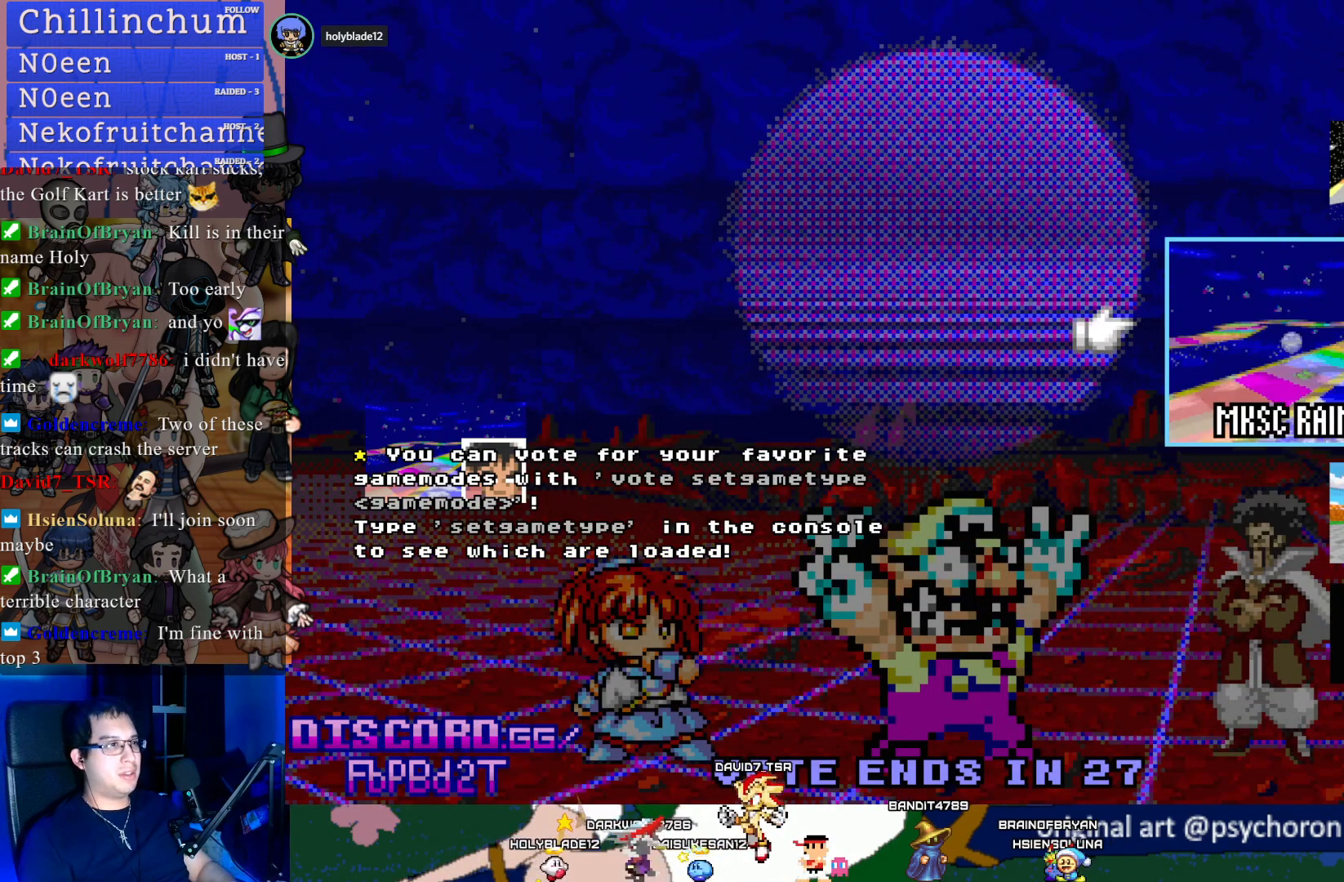
{"buttons": [], "left_stick": "center", "right_stick": "center", "events": [[317, "left_stick", "up"], [467, "left_stick", "center"]]}
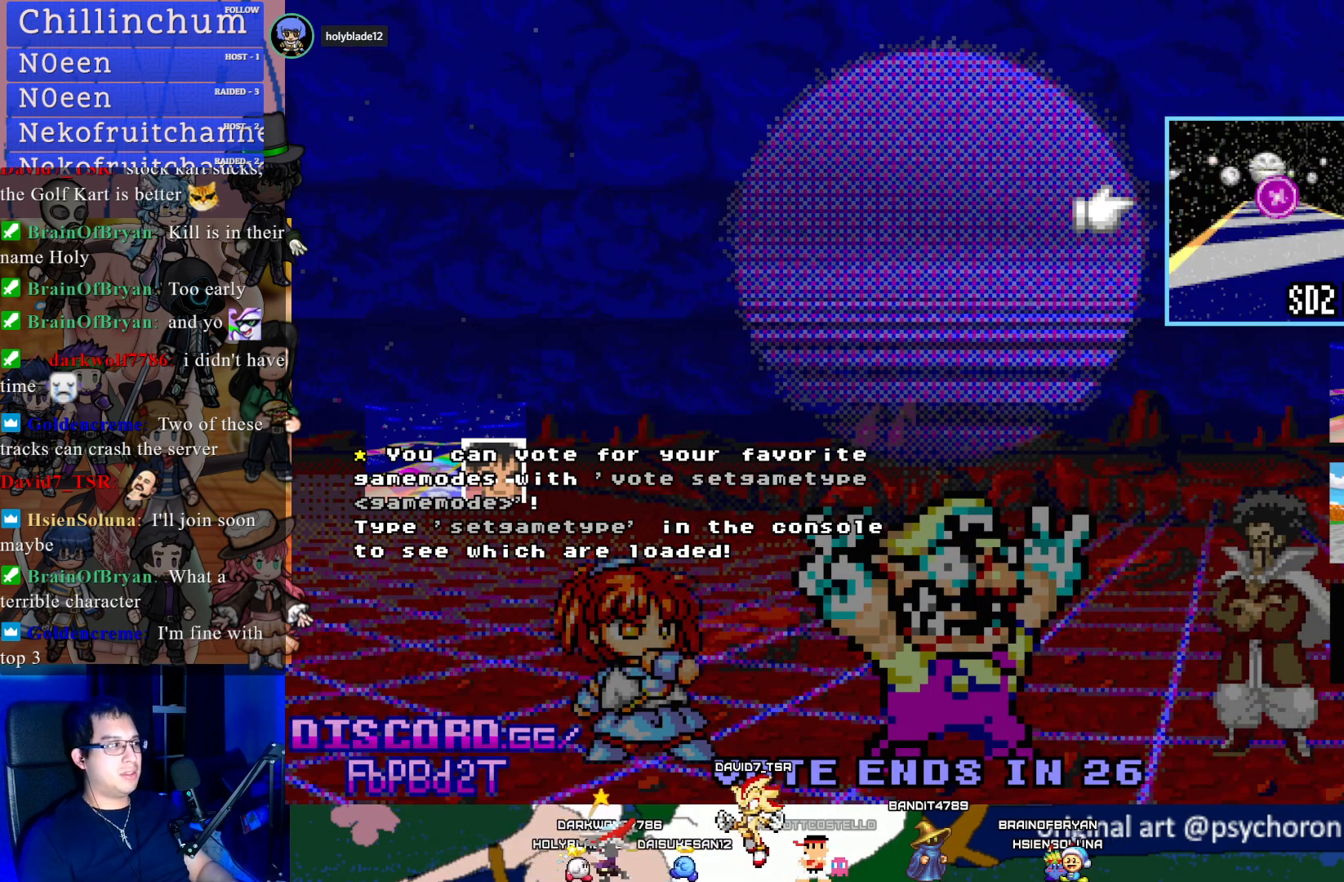
{"buttons": [], "left_stick": "center", "right_stick": "center", "events": []}
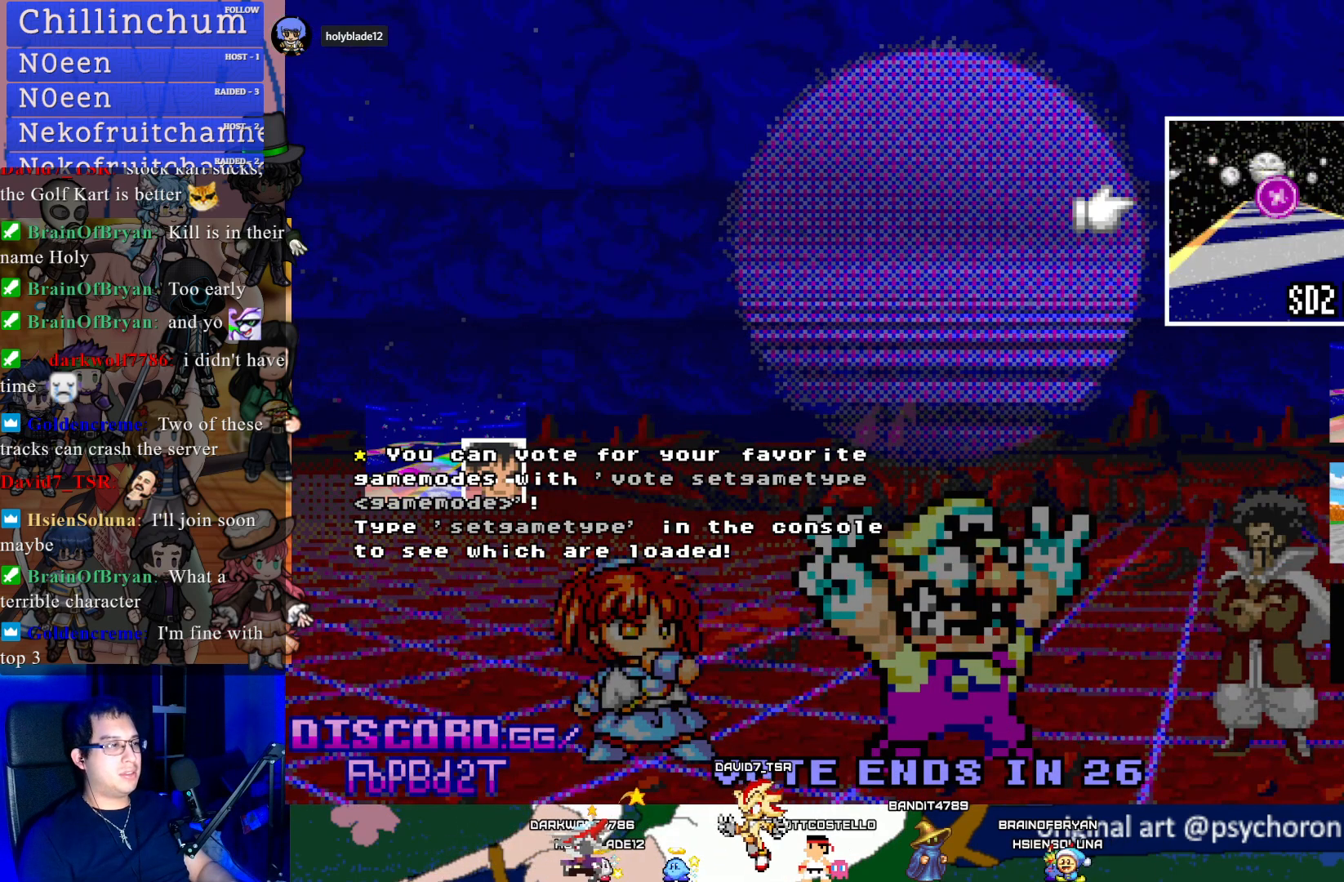
{"buttons": [], "left_stick": "center", "right_stick": "center", "events": []}
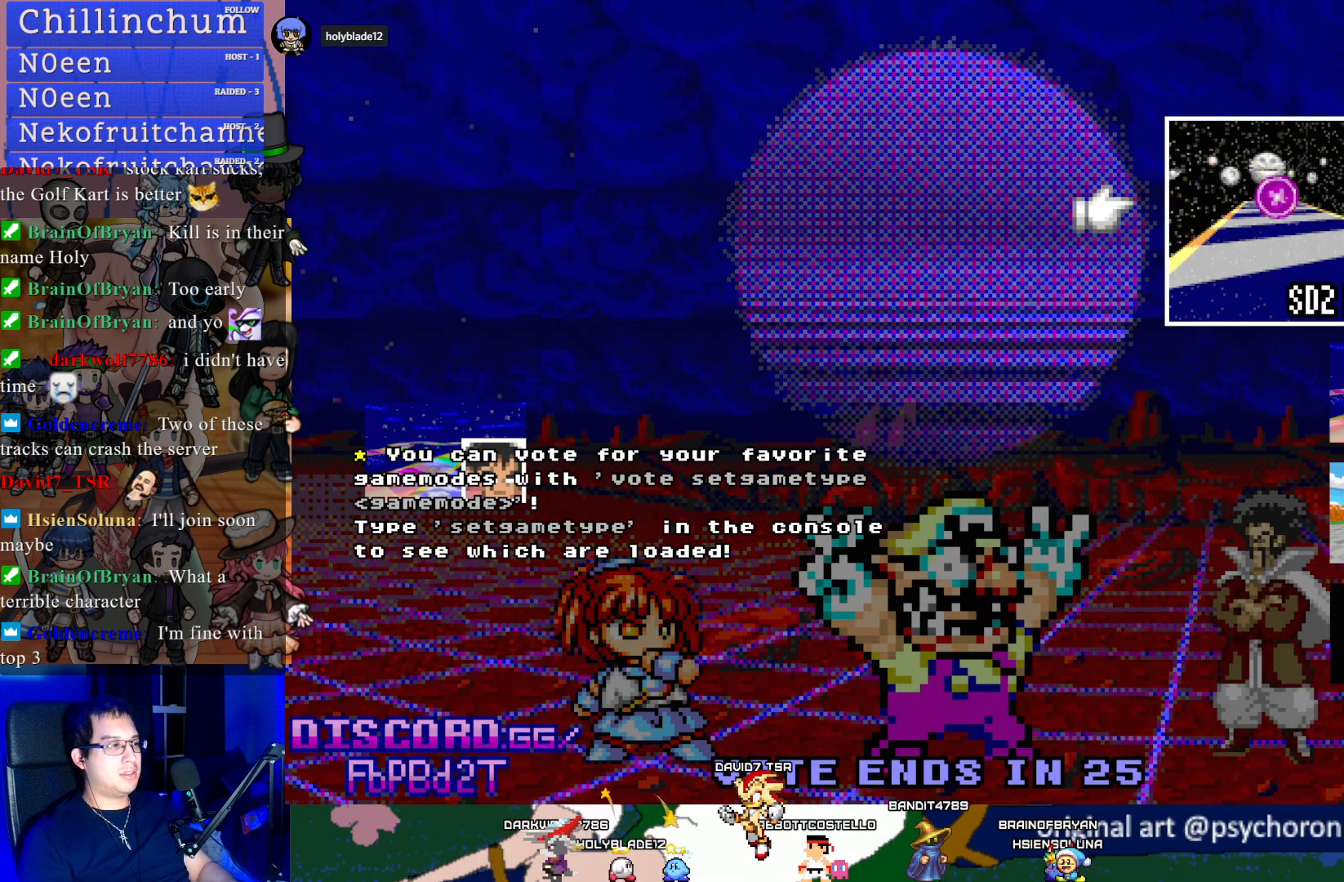
{"buttons": [], "left_stick": "center", "right_stick": "center", "events": []}
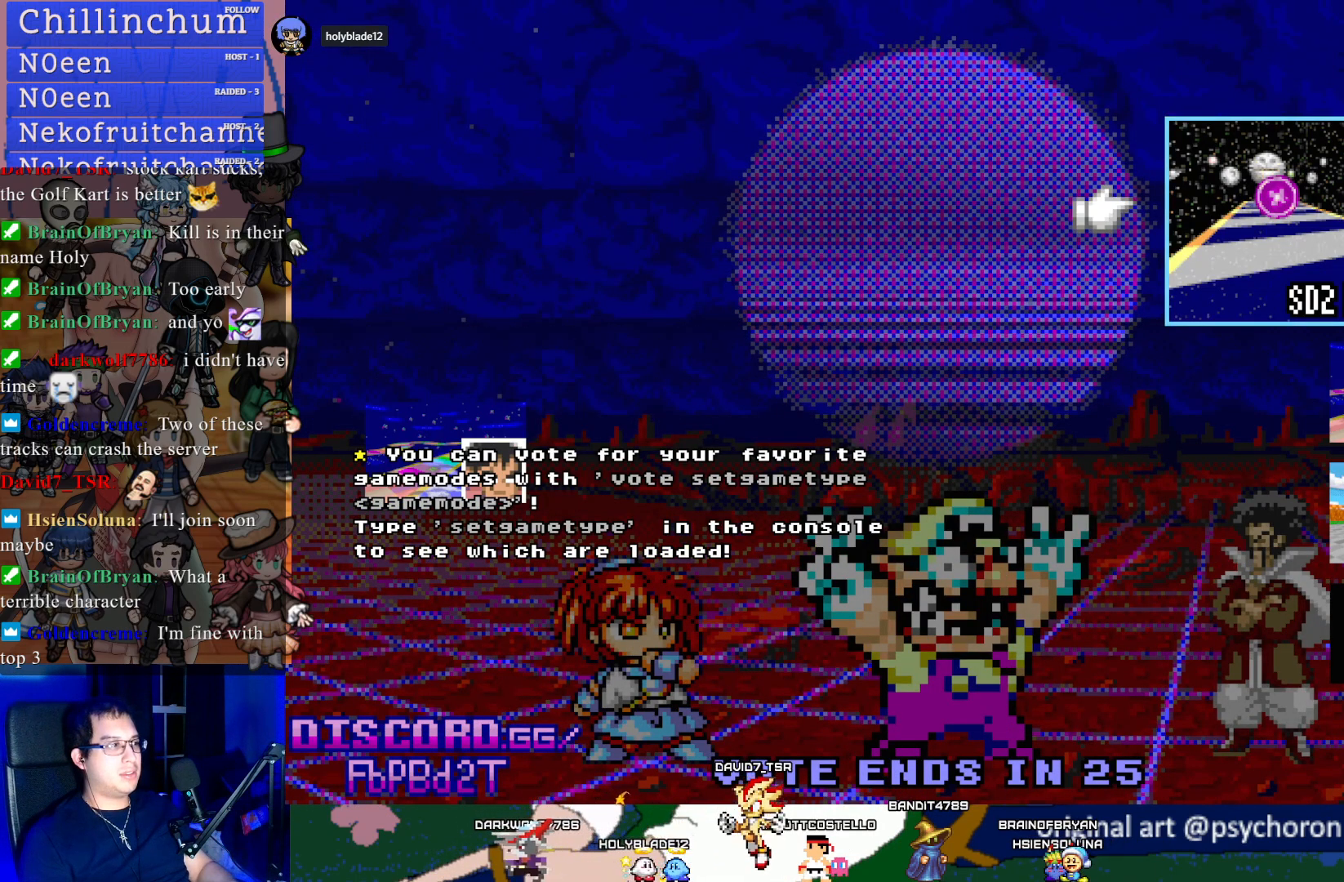
{"buttons": [], "left_stick": "center", "right_stick": "center", "events": []}
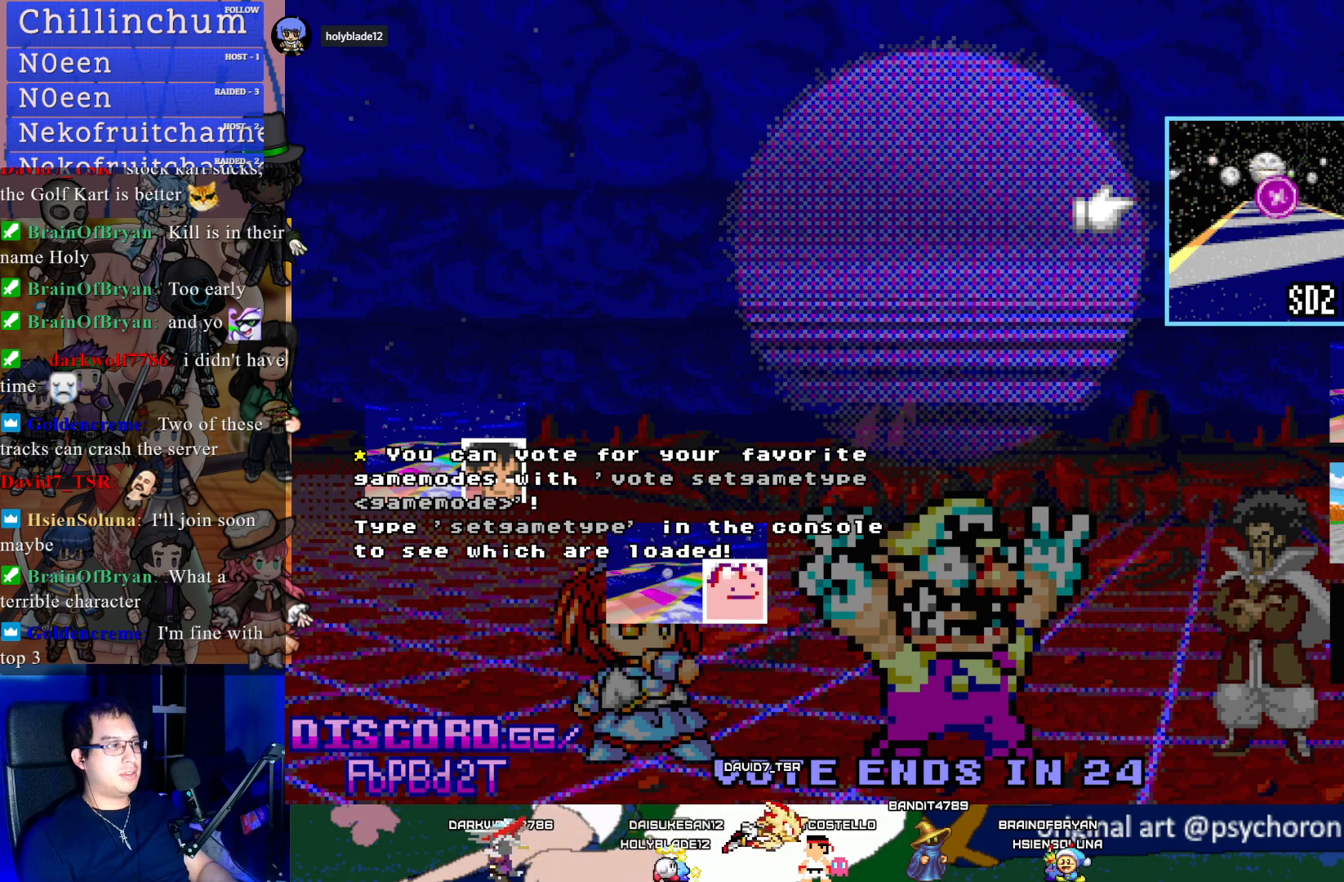
{"buttons": [], "left_stick": "center", "right_stick": "center", "events": []}
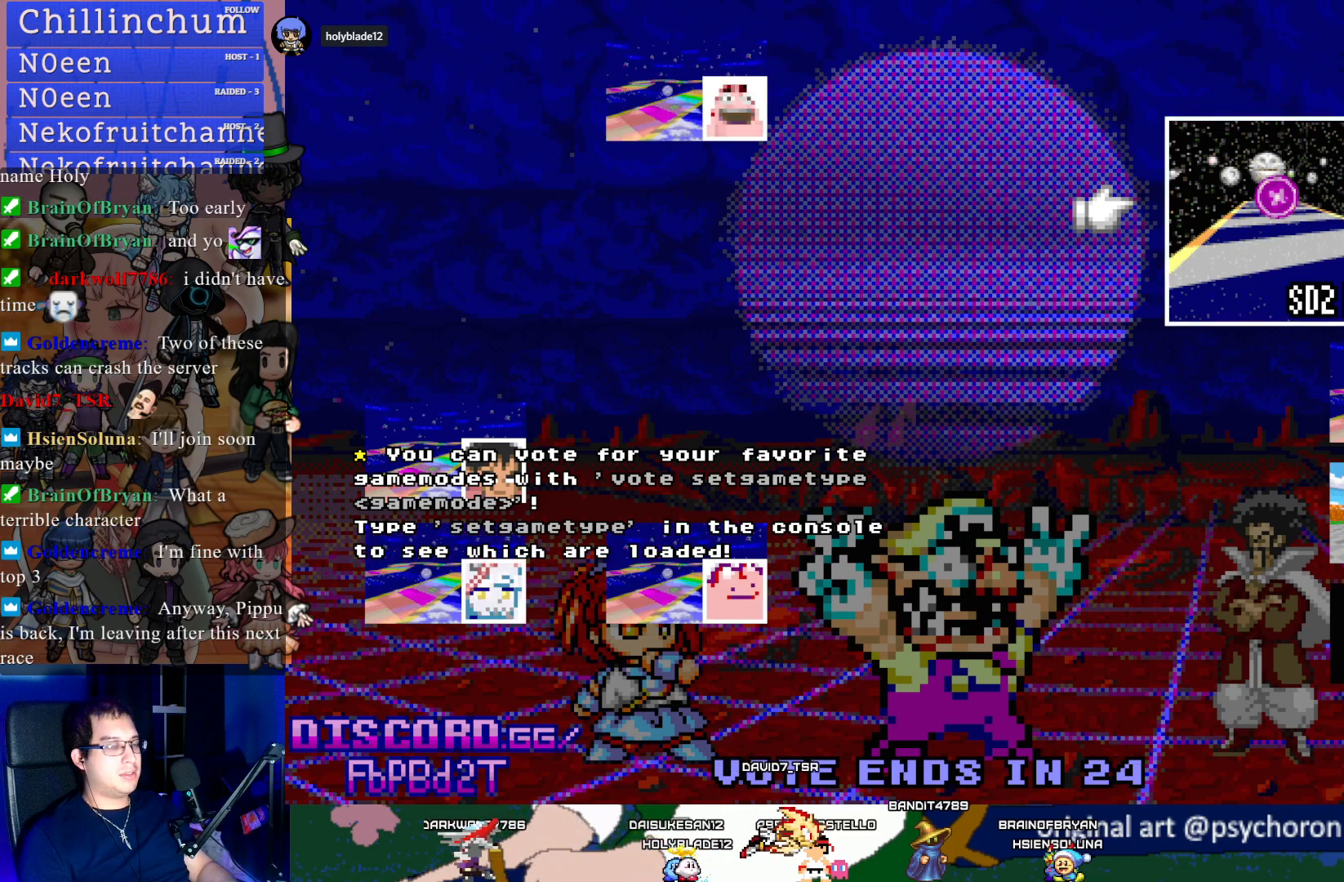
{"buttons": [], "left_stick": "center", "right_stick": "center", "events": []}
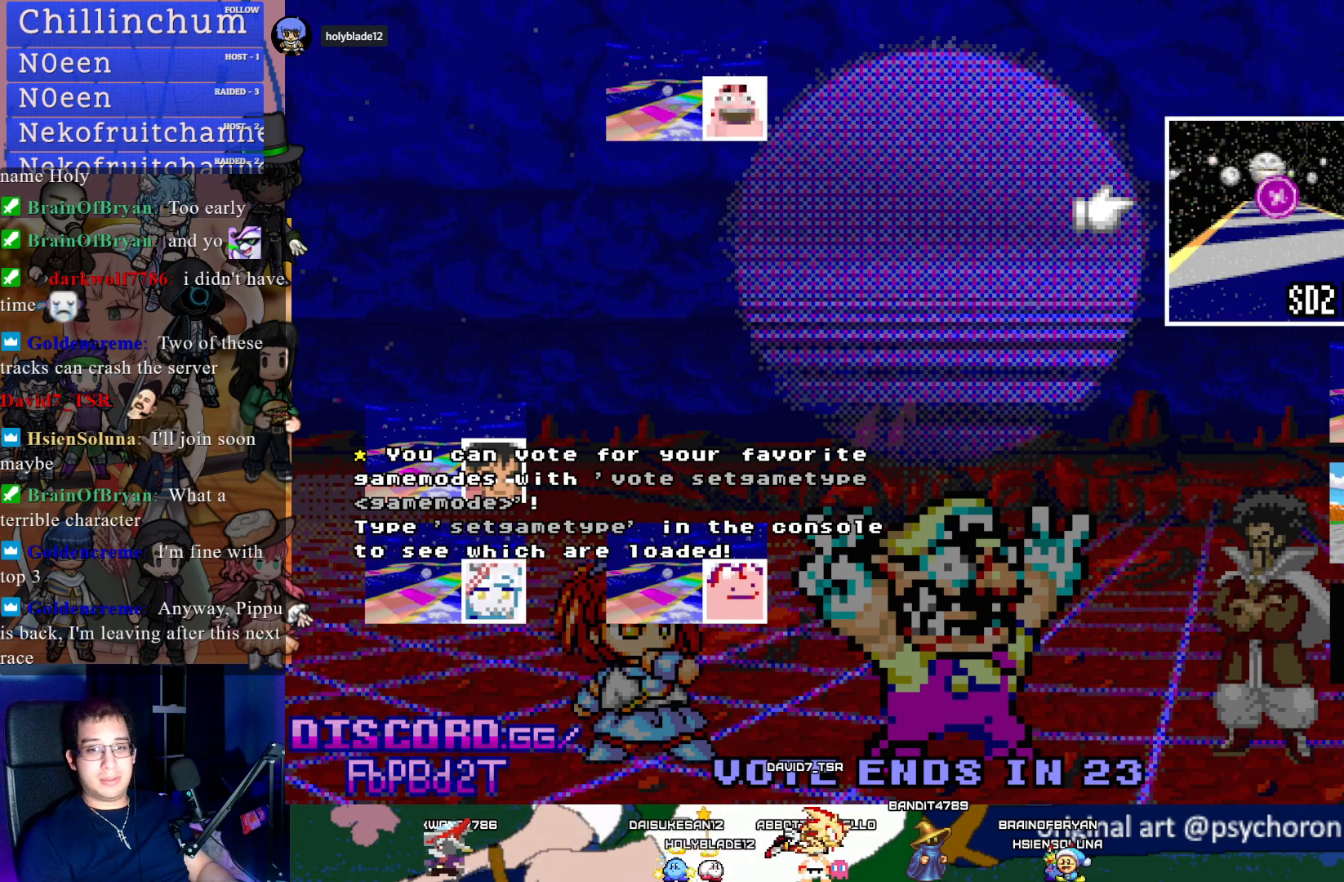
{"buttons": [], "left_stick": "center", "right_stick": "center", "events": []}
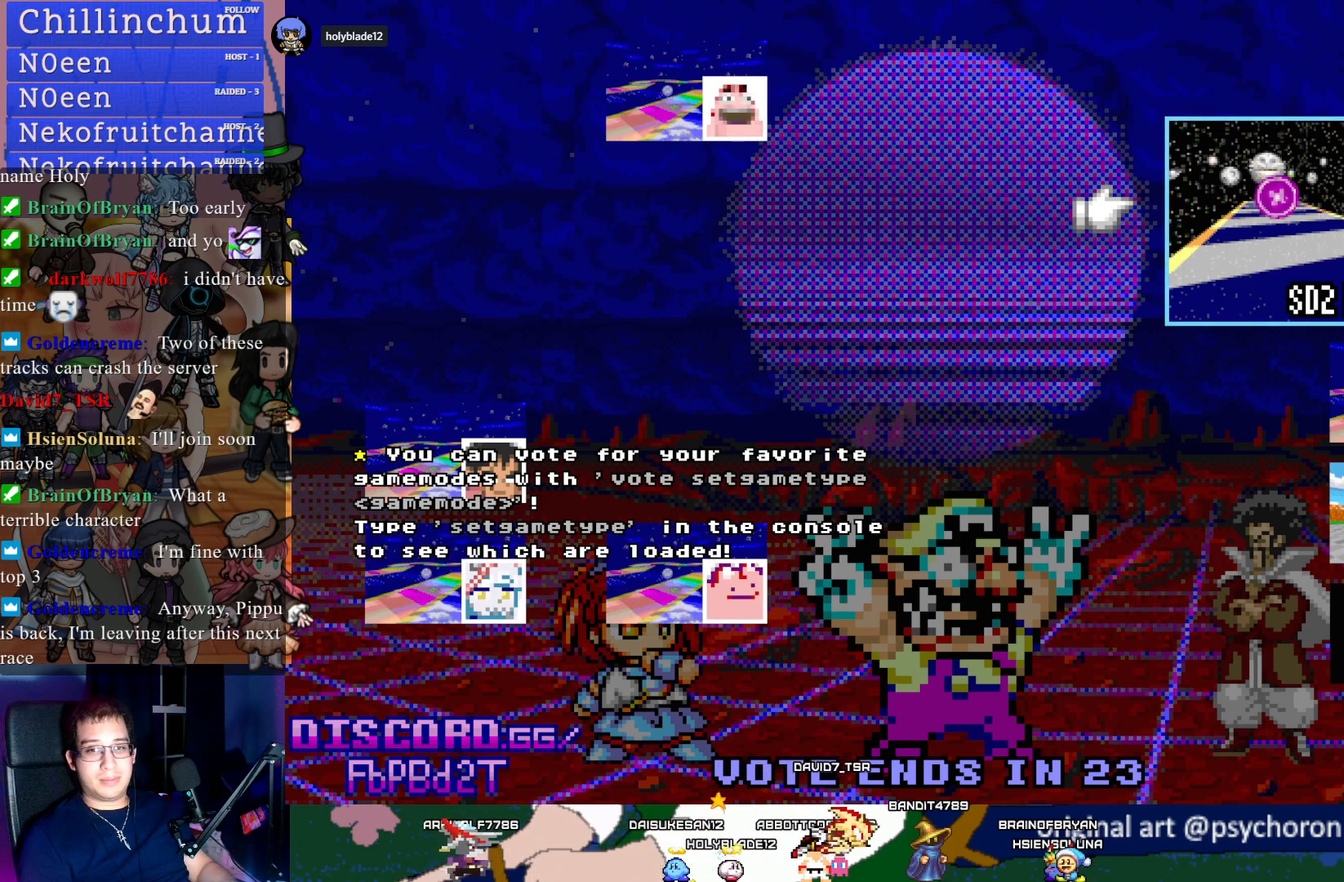
{"buttons": [], "left_stick": "center", "right_stick": "center", "events": []}
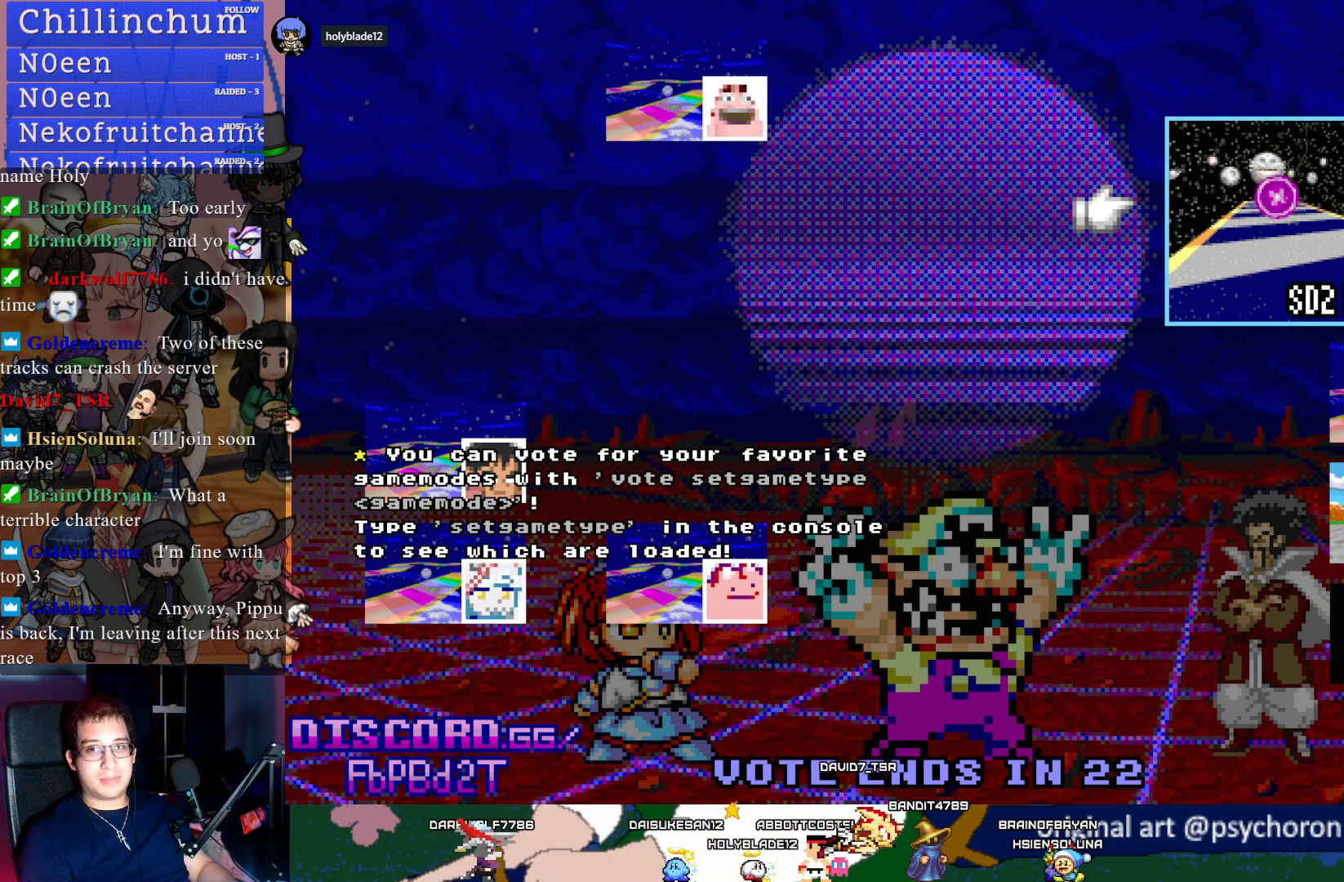
{"buttons": [], "left_stick": "center", "right_stick": "center", "events": []}
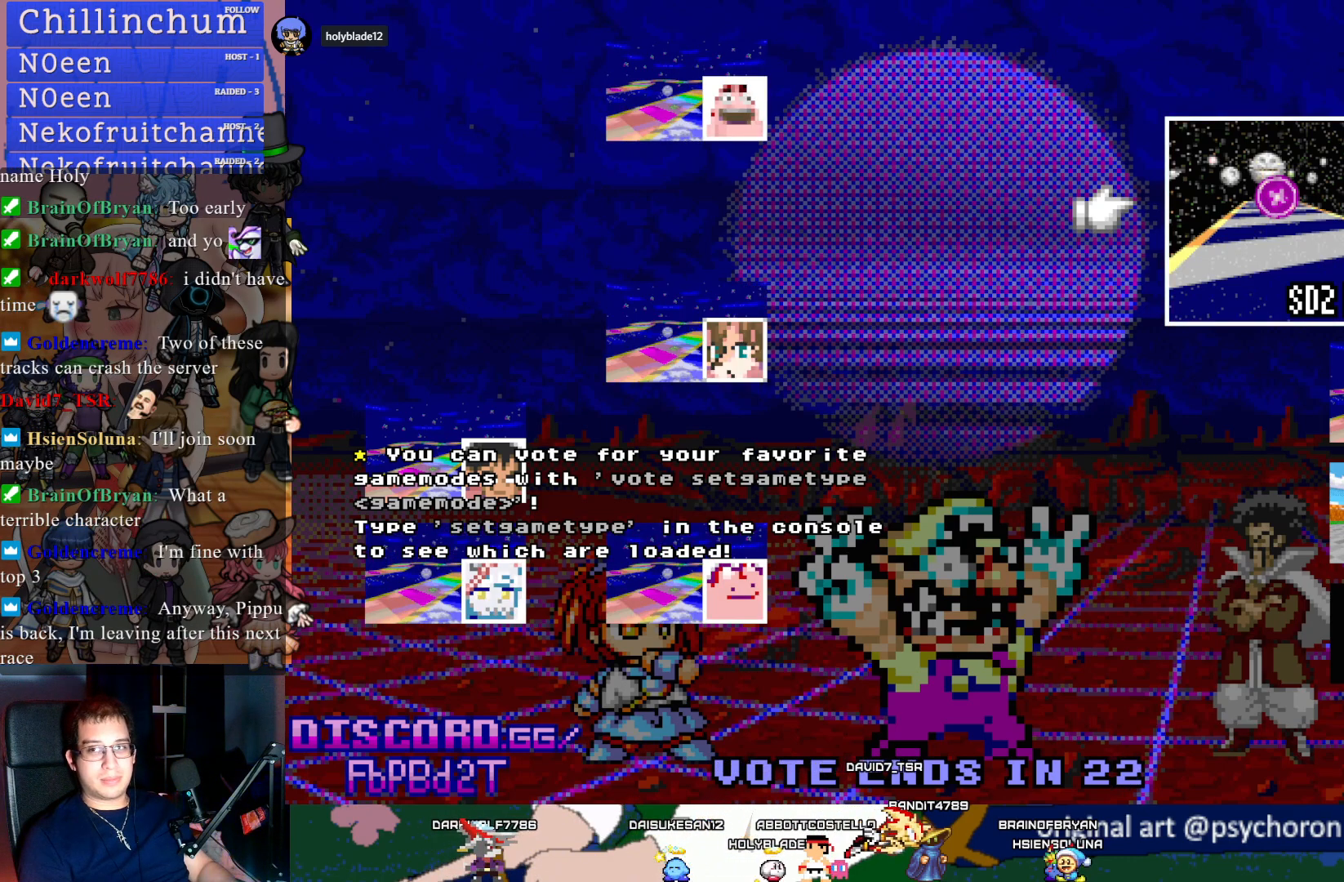
{"buttons": [], "left_stick": "down", "right_stick": "center", "events": [[467, "left_stick", "down"]]}
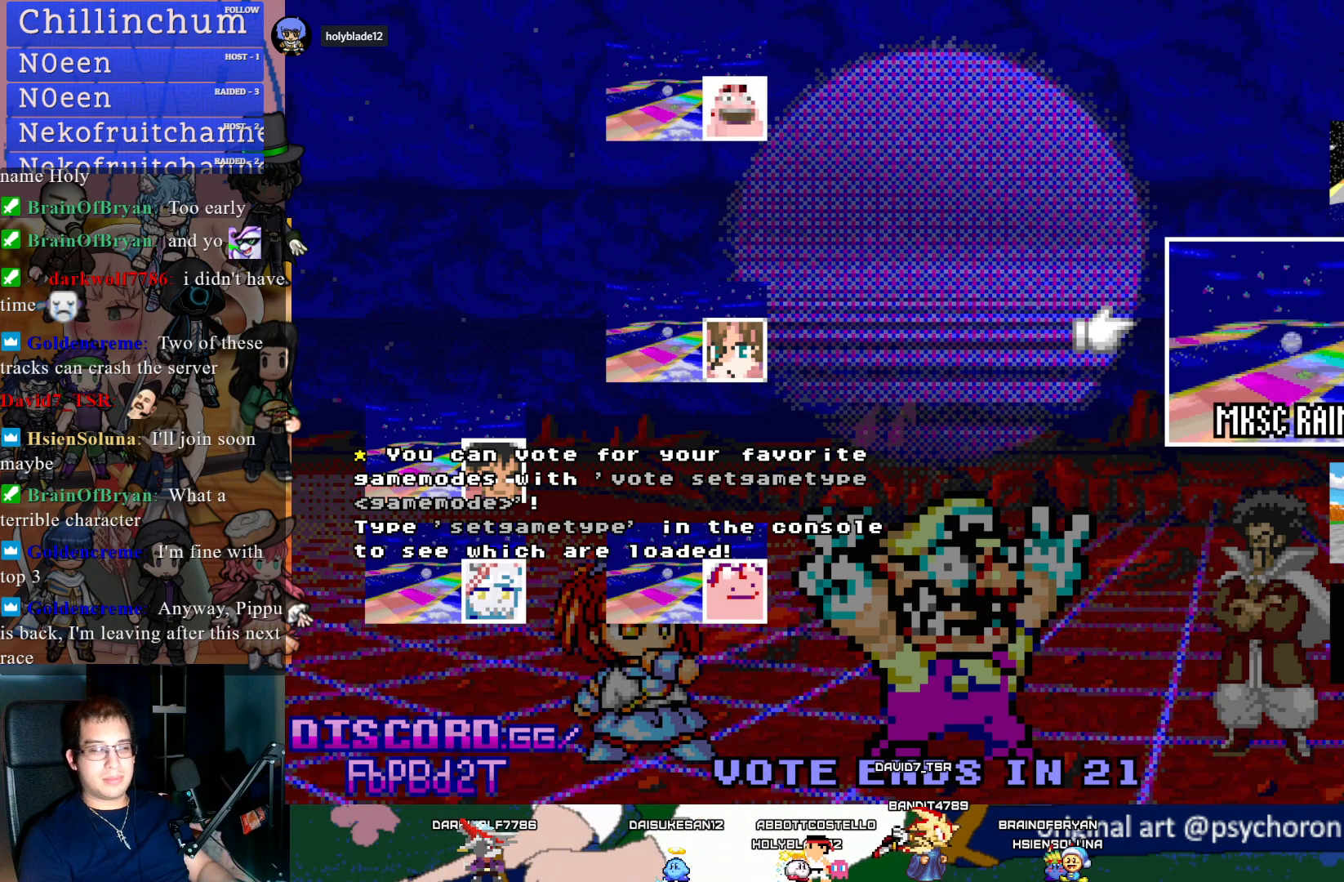
{"buttons": [], "left_stick": "center", "right_stick": "center", "events": [[217, "left_stick", "center"]]}
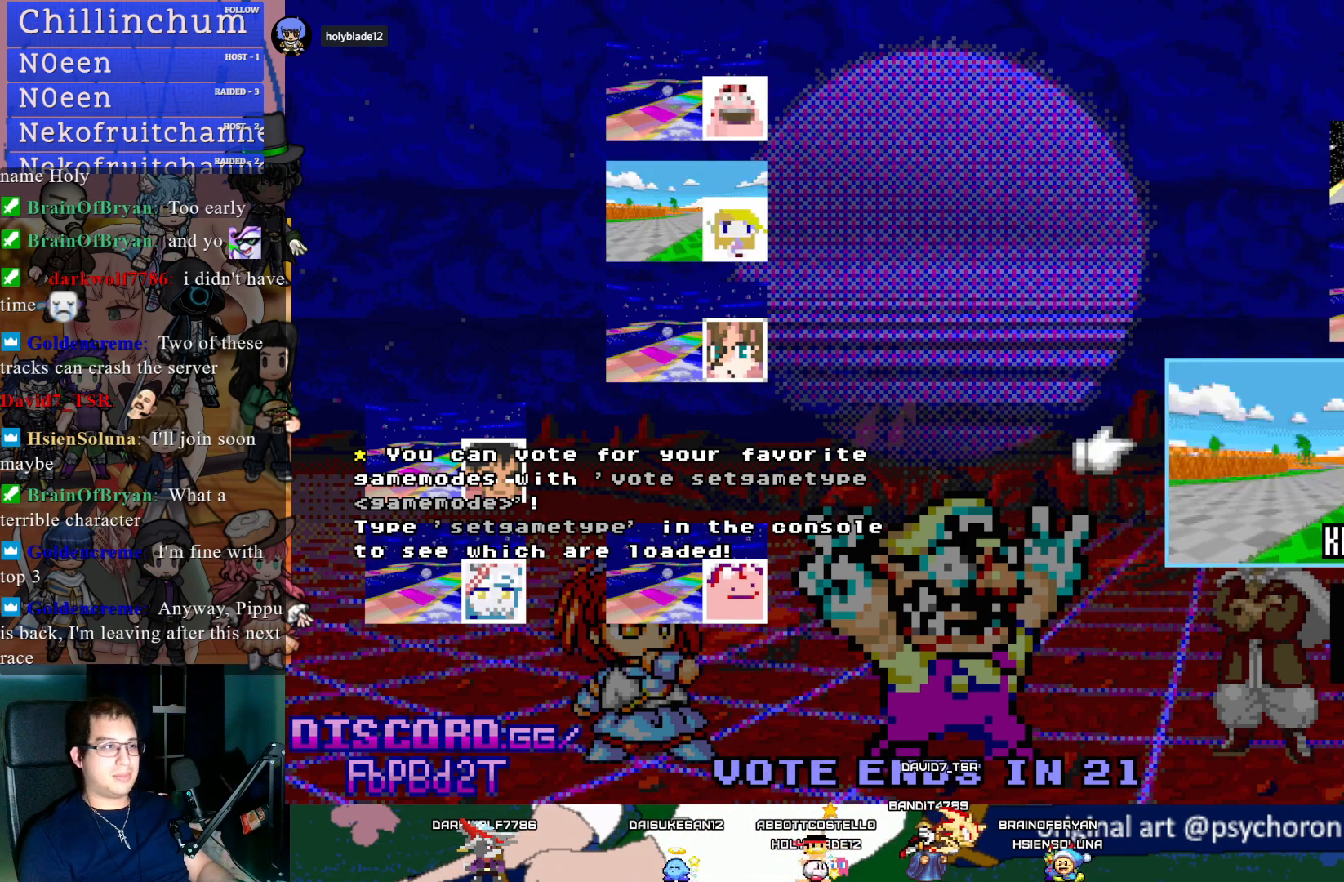
{"buttons": [], "left_stick": "center", "right_stick": "center", "events": [[183, "left_stick", "up"], [367, "left_stick", "center"]]}
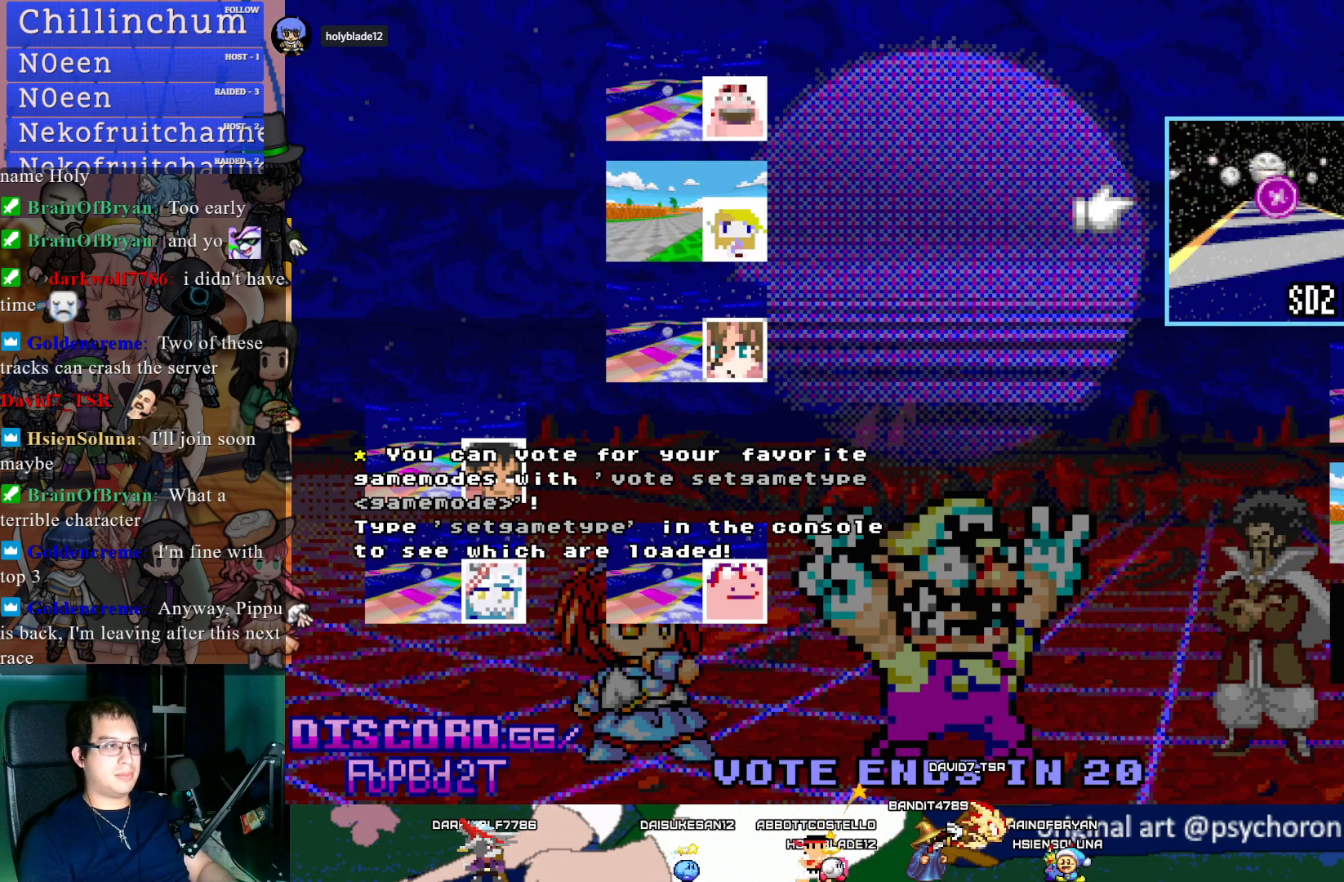
{"buttons": [], "left_stick": "center", "right_stick": "center", "events": []}
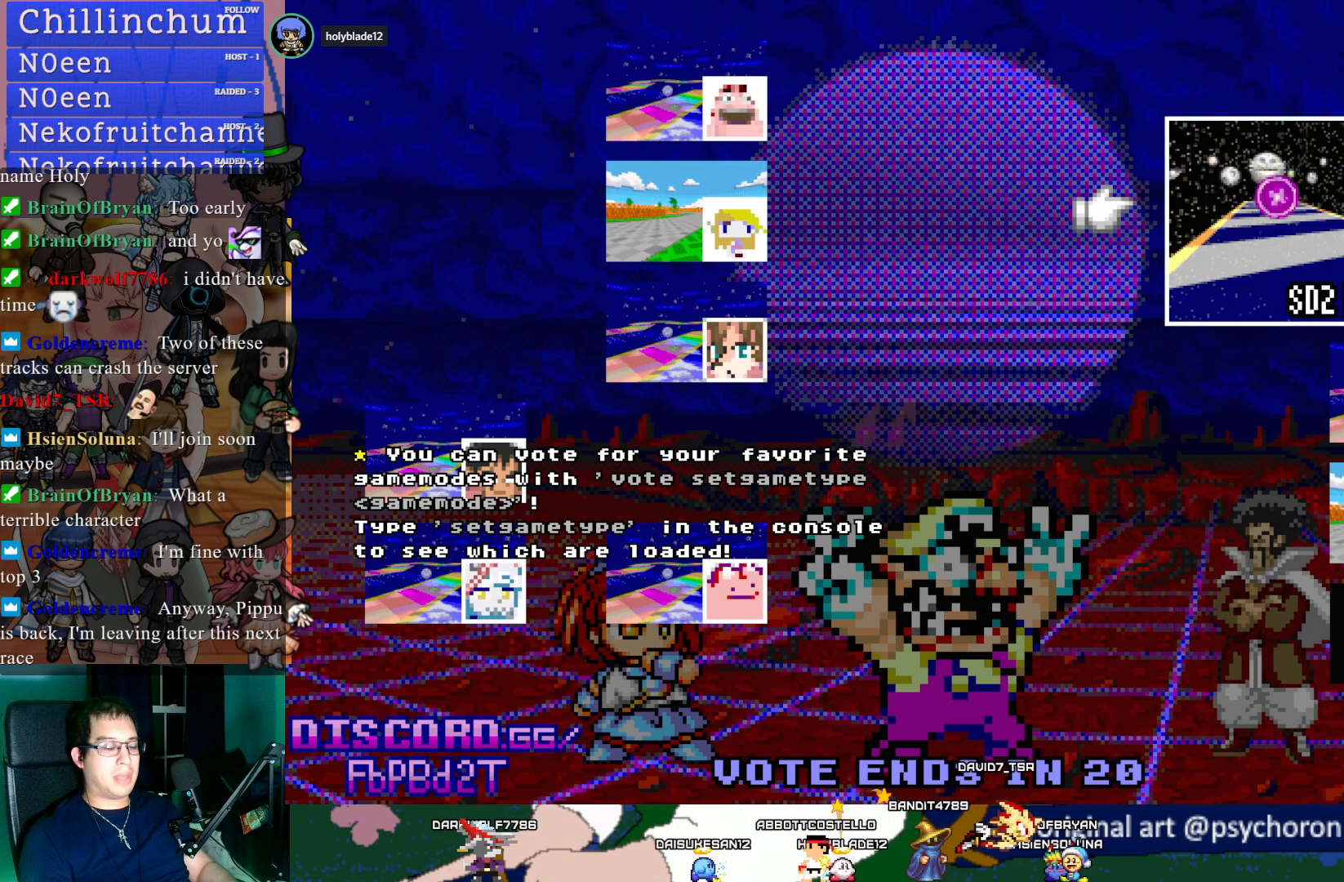
{"buttons": [], "left_stick": "center", "right_stick": "center", "events": []}
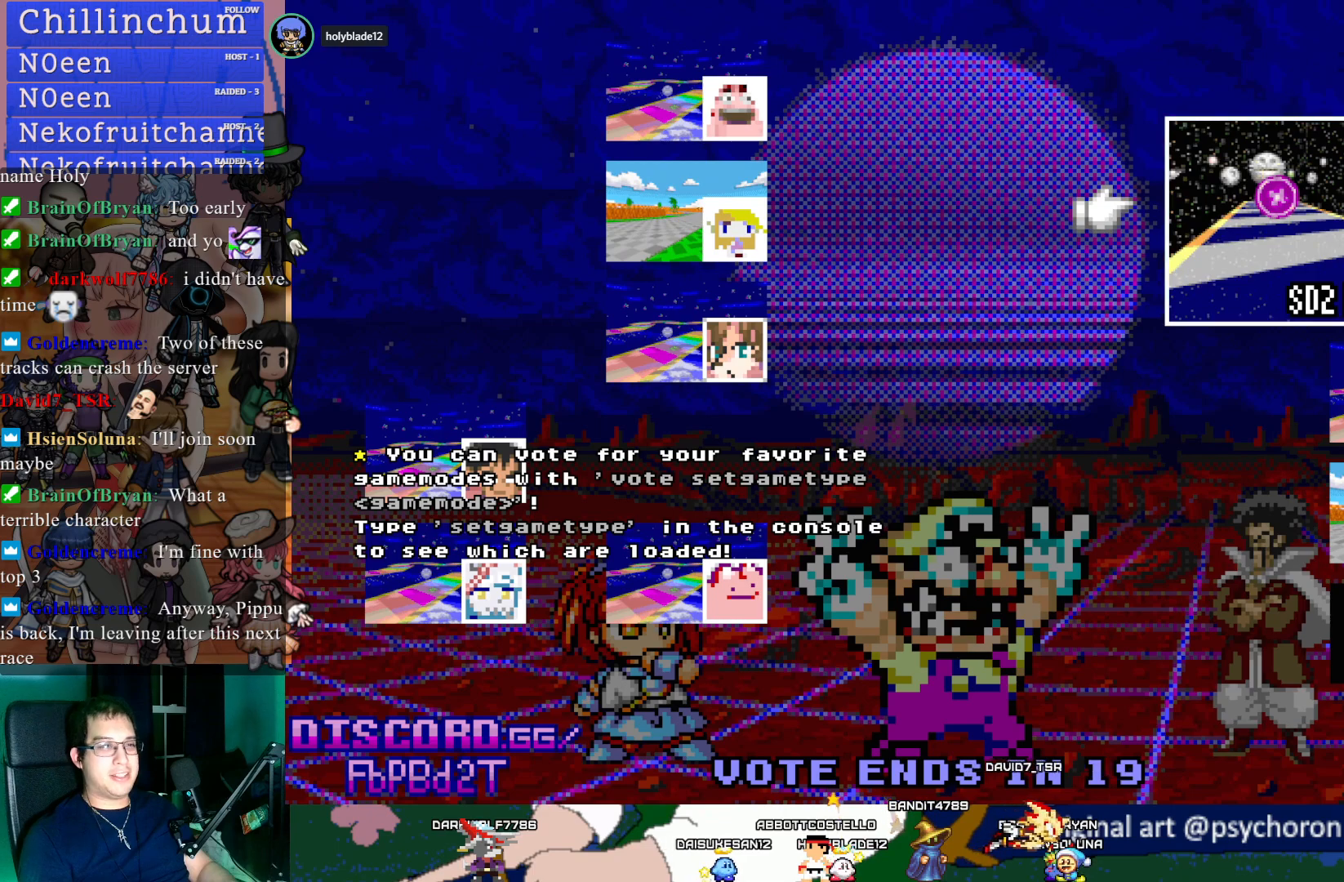
{"buttons": [], "left_stick": "center", "right_stick": "center", "events": []}
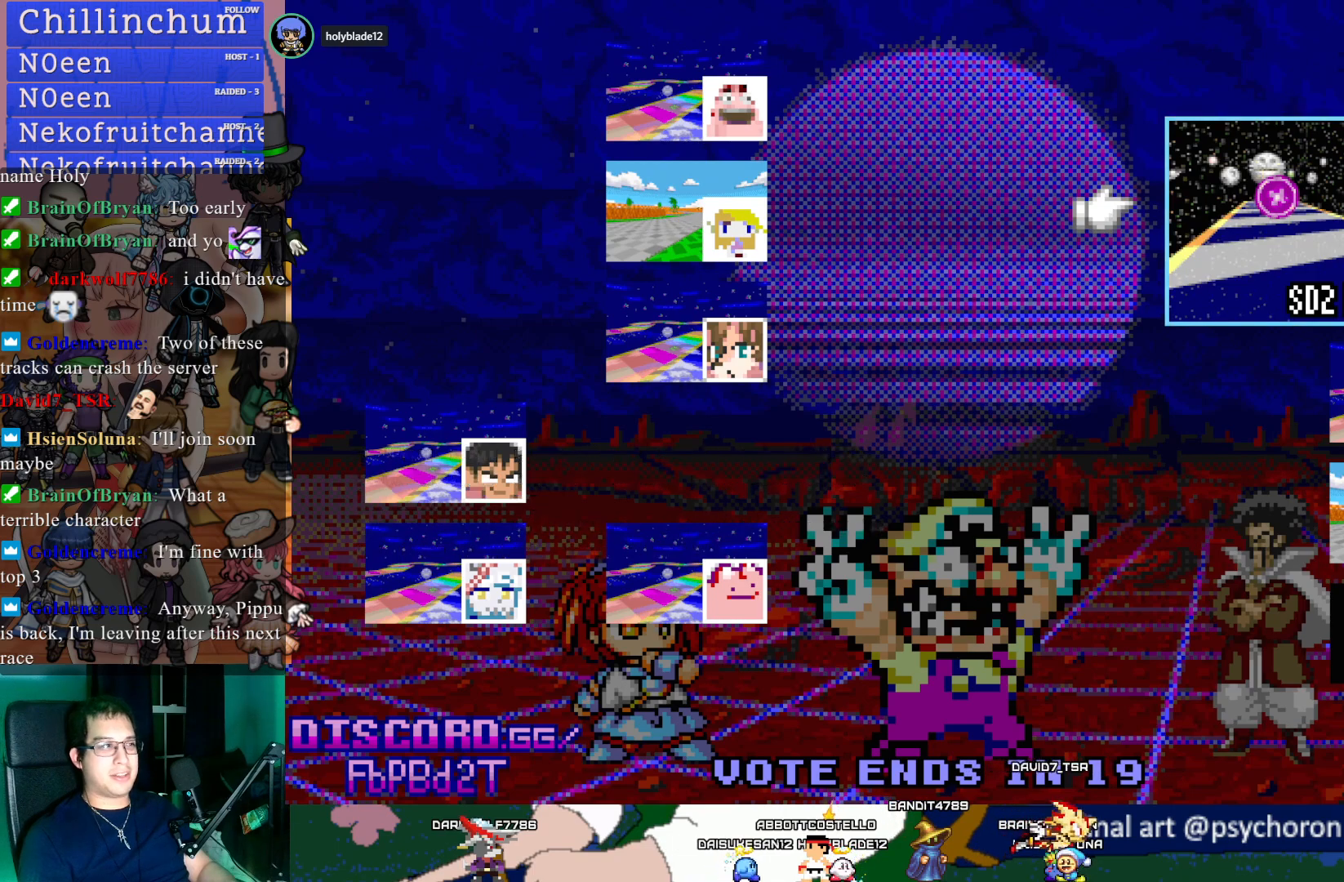
{"buttons": [], "left_stick": "center", "right_stick": "center", "events": []}
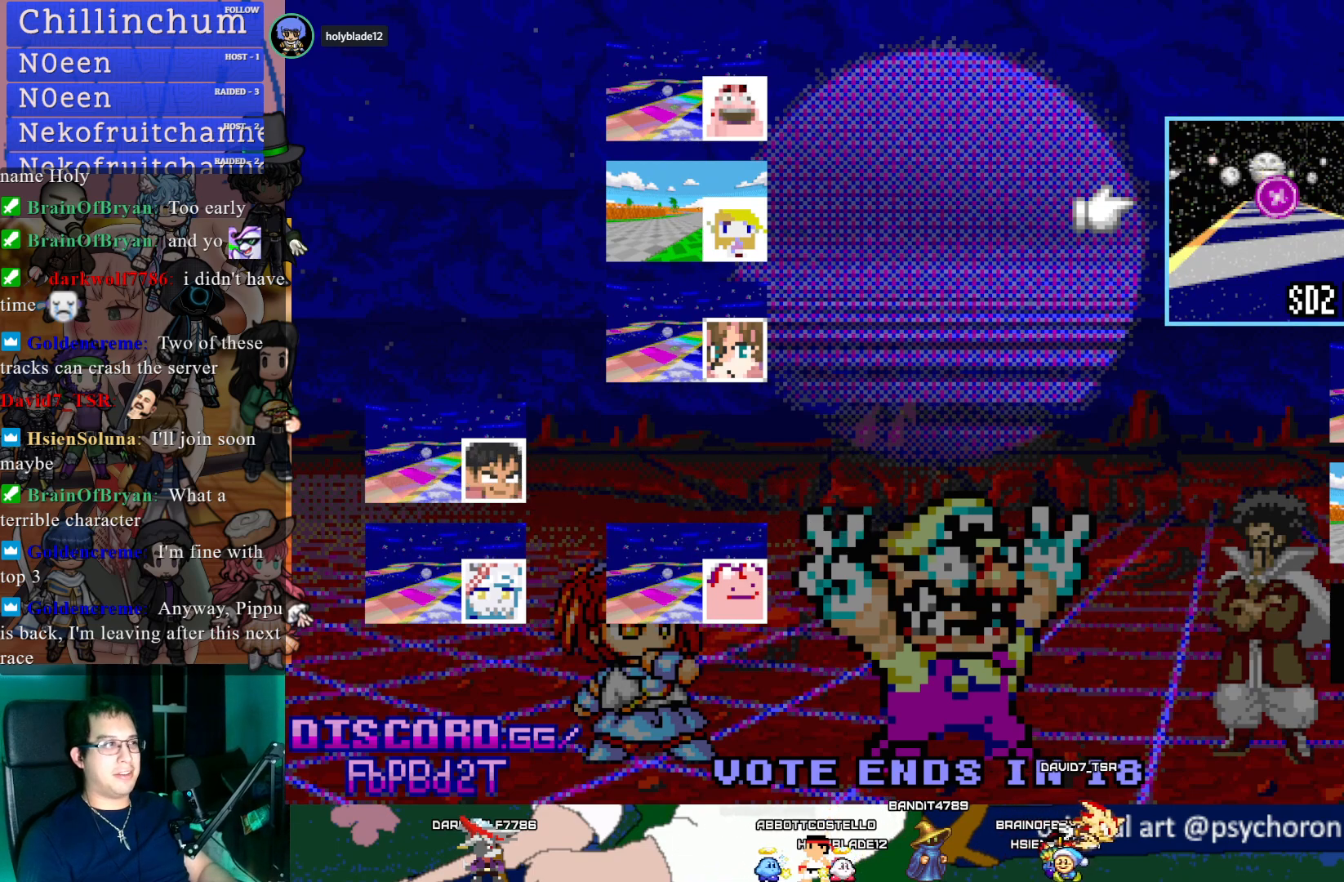
{"buttons": [], "left_stick": "center", "right_stick": "center", "events": [[267, "left_stick", "down"], [333, "left_stick", "center"]]}
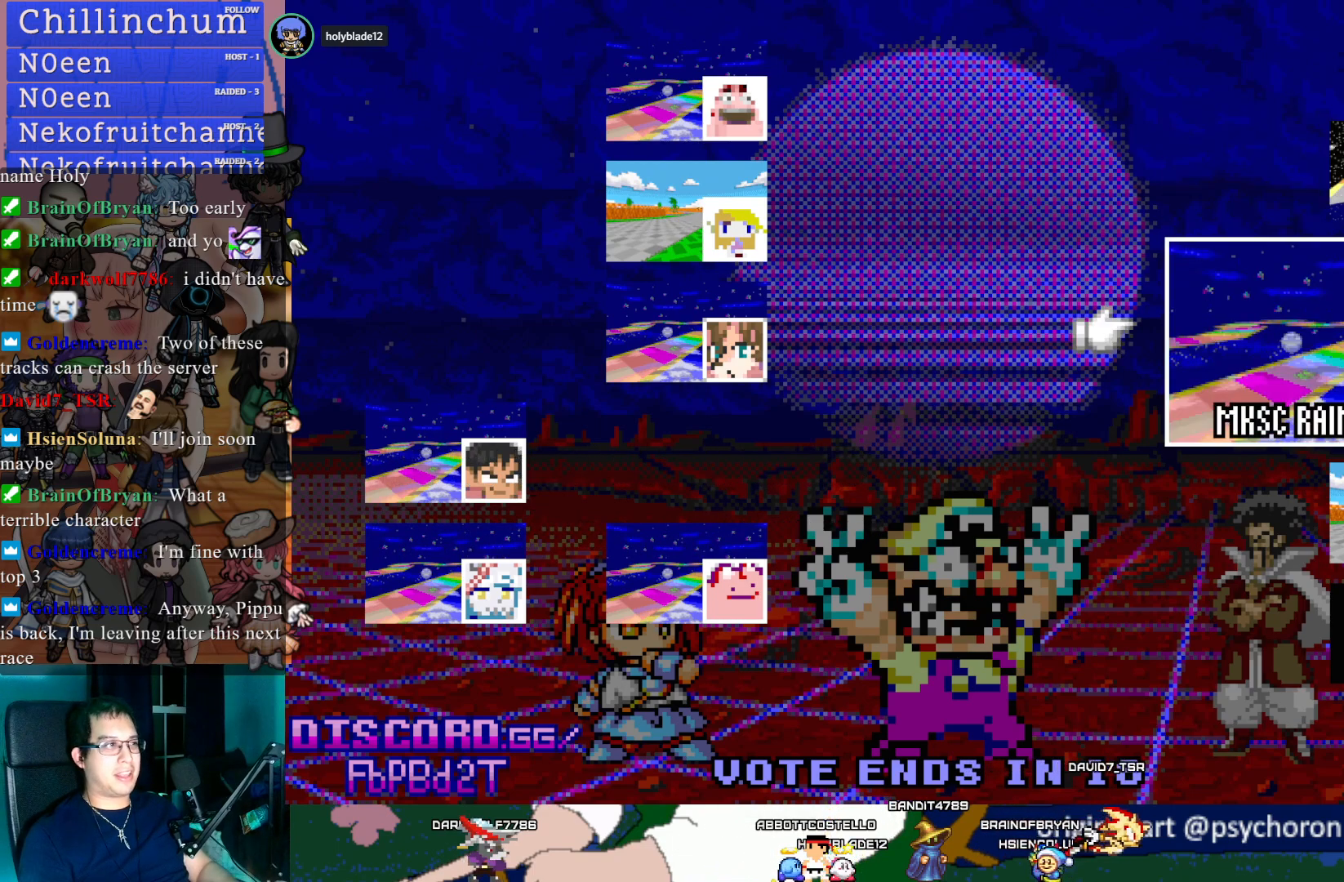
{"buttons": [], "left_stick": "center", "right_stick": "center", "events": []}
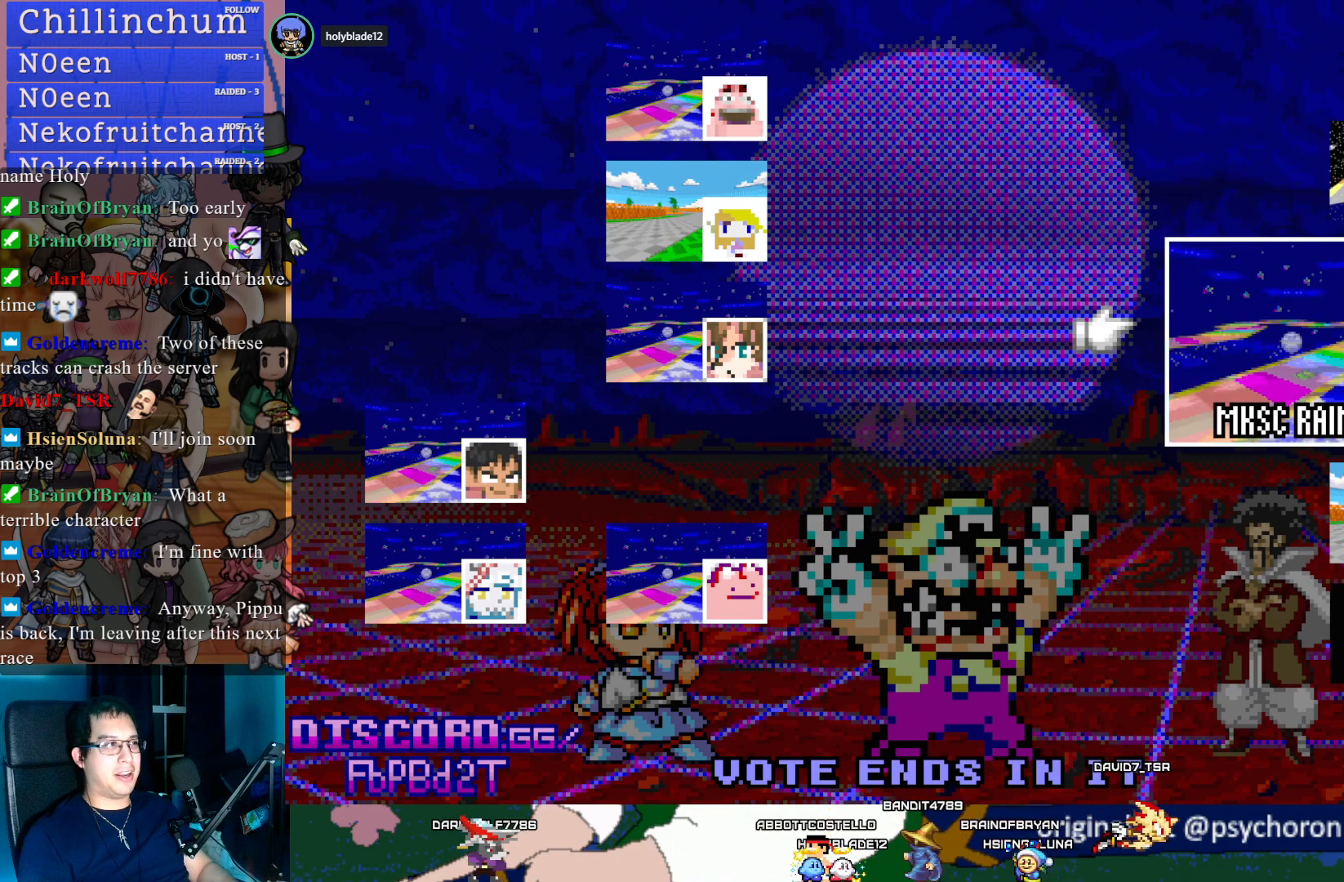
{"buttons": [], "left_stick": "center", "right_stick": "center", "events": []}
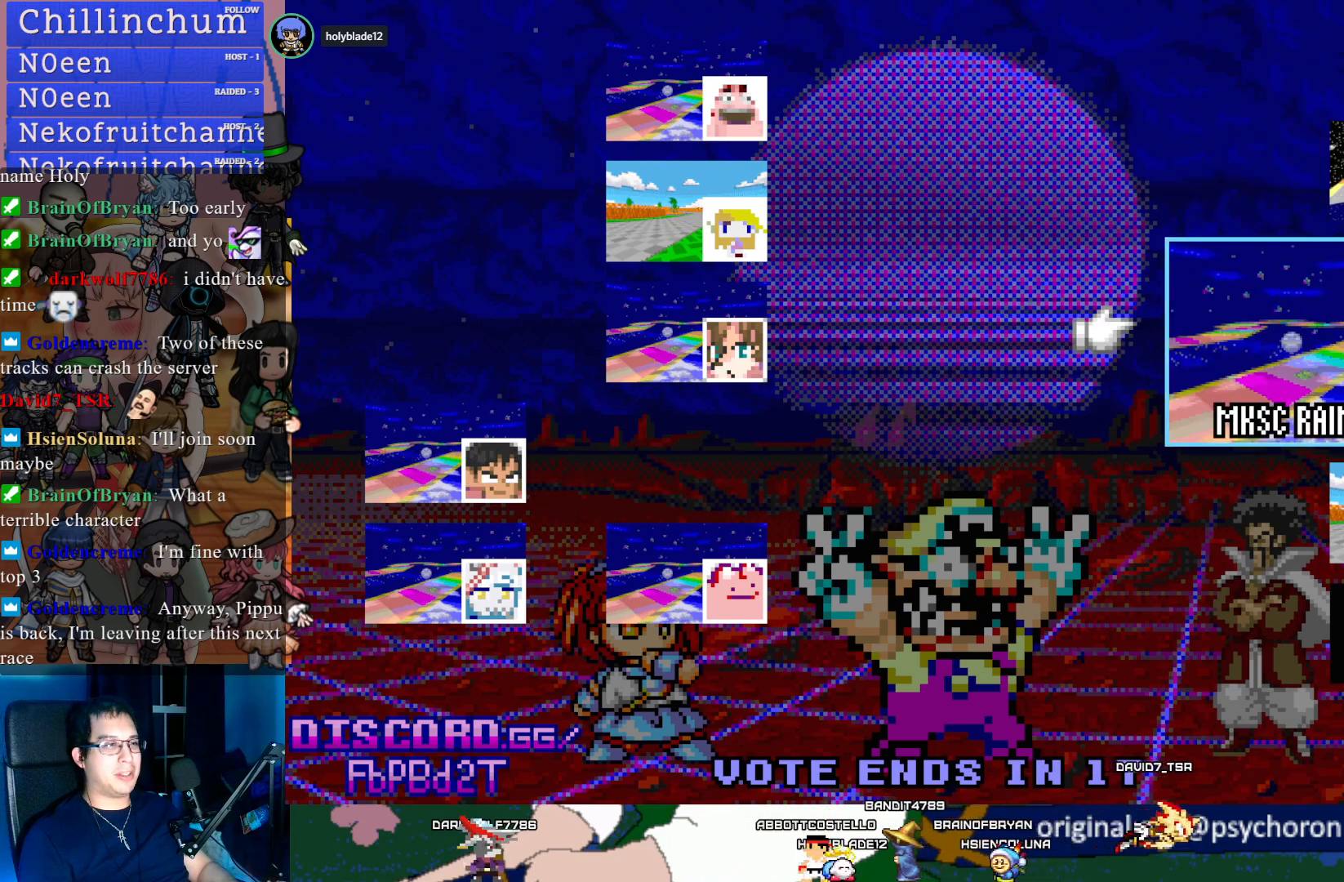
{"buttons": [], "left_stick": "center", "right_stick": "center", "events": []}
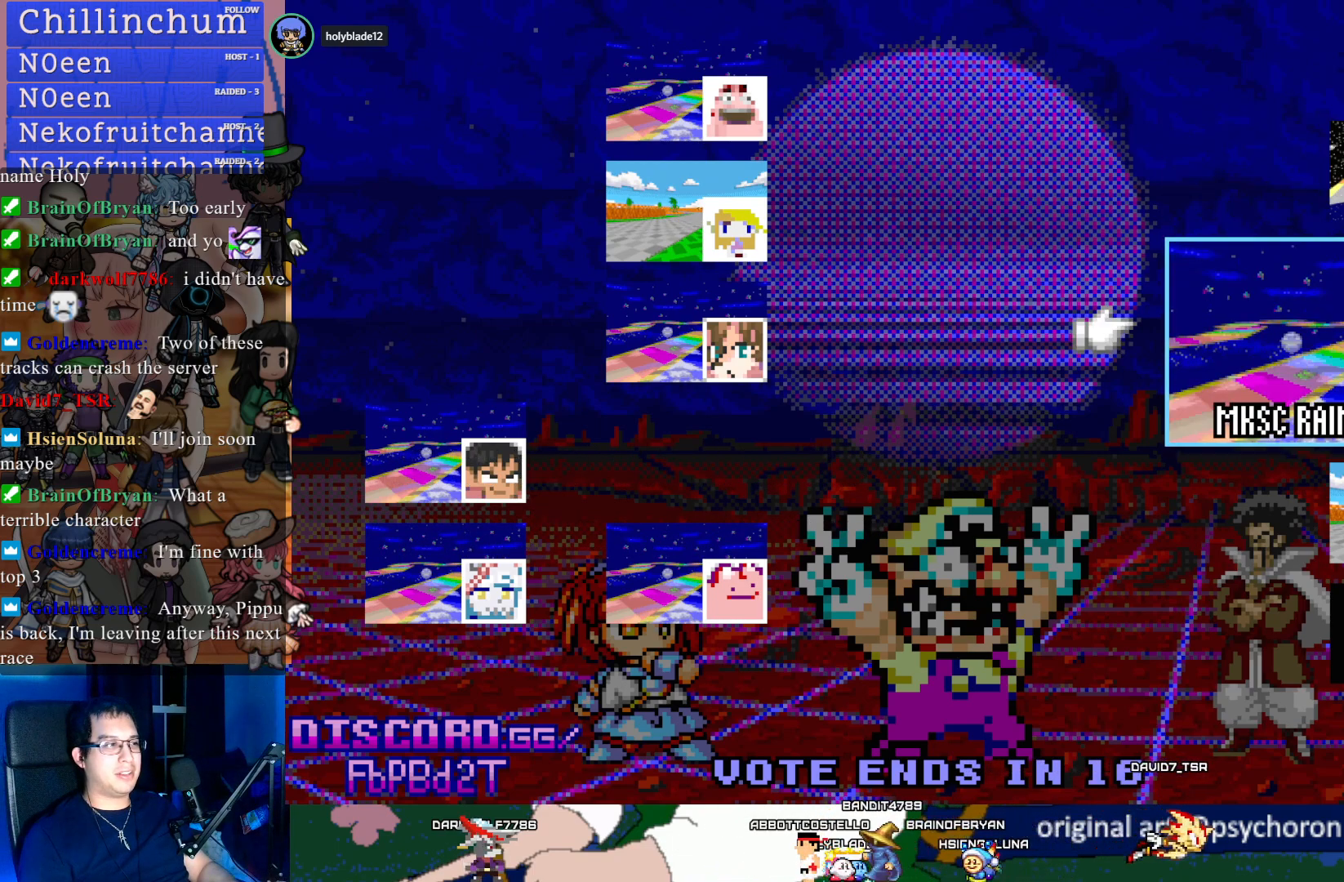
{"buttons": [], "left_stick": "center", "right_stick": "center", "events": [[283, "left_stick", "down"], [417, "left_stick", "center"]]}
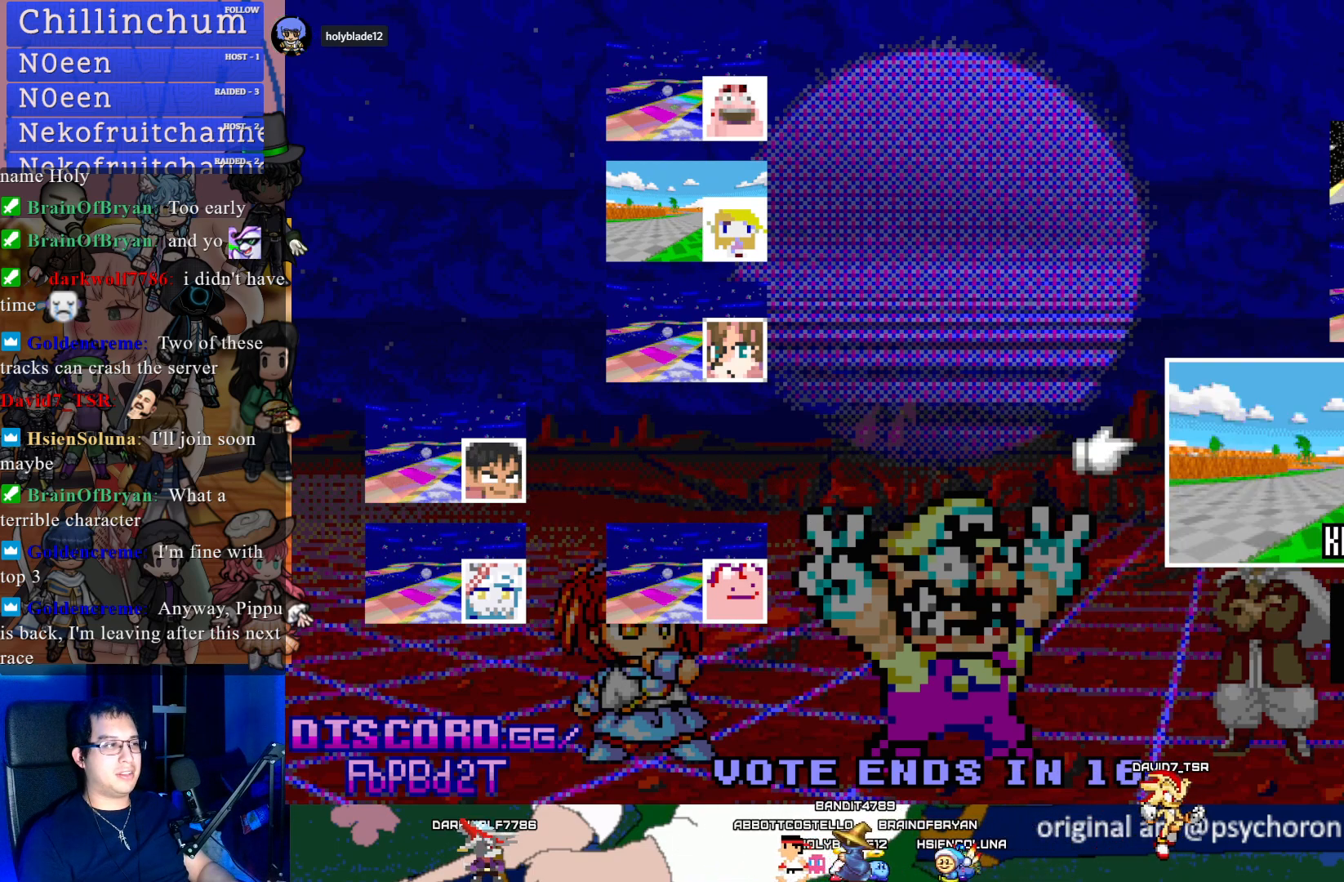
{"buttons": [], "left_stick": "center", "right_stick": "center", "events": [[83, "left_stick", "up"], [233, "left_stick", "center"]]}
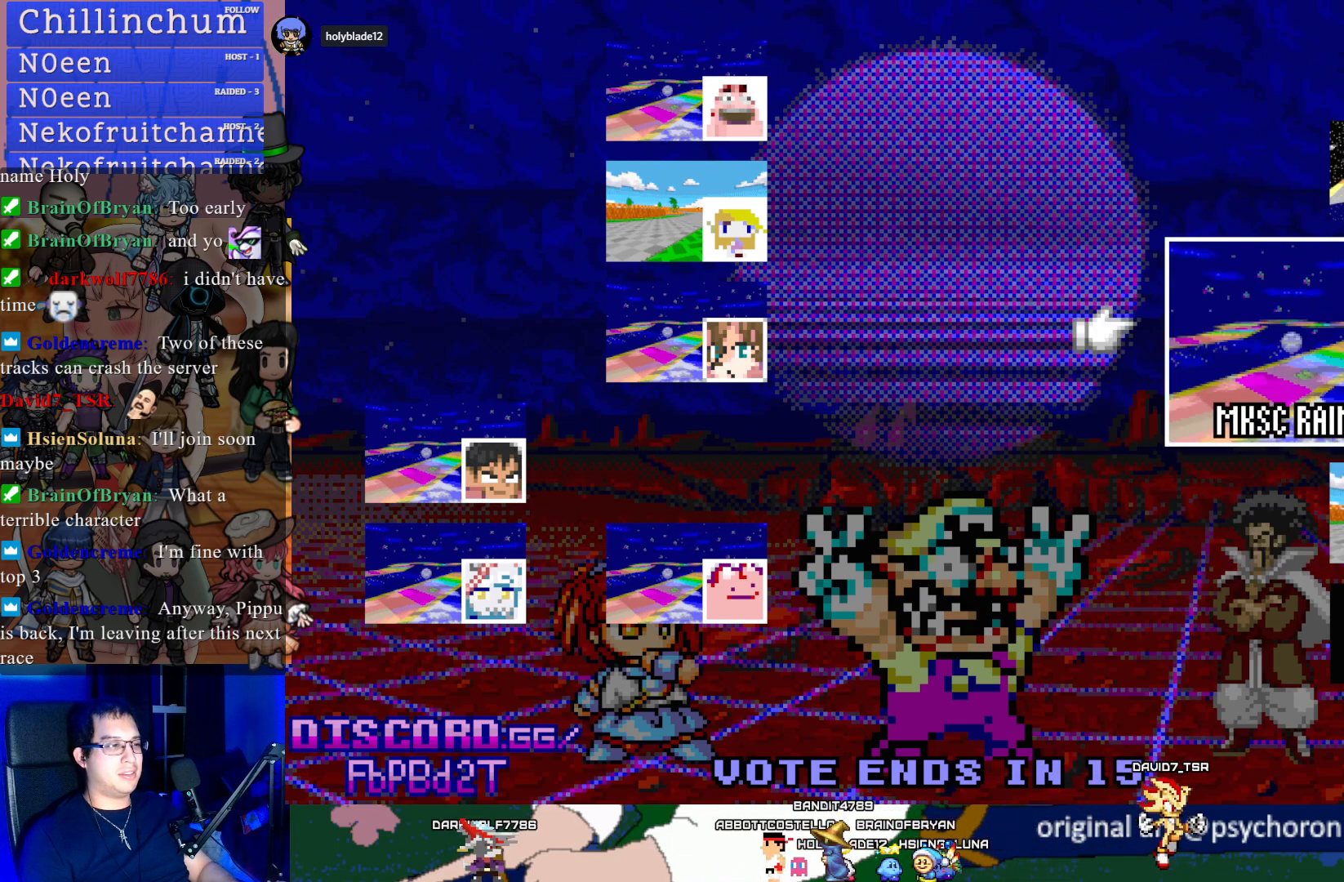
{"buttons": [], "left_stick": "center", "right_stick": "center", "events": []}
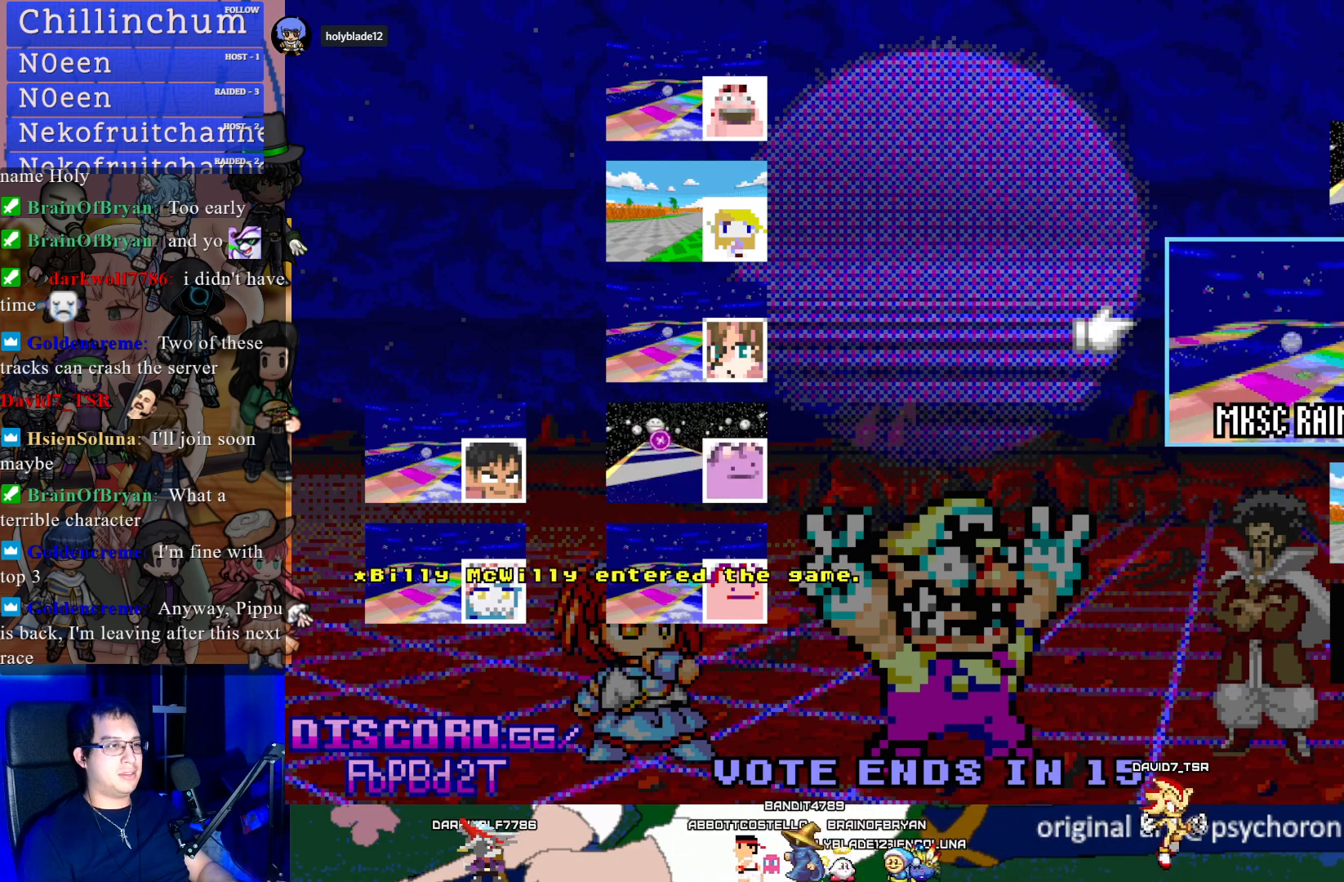
{"buttons": [], "left_stick": "center", "right_stick": "center", "events": []}
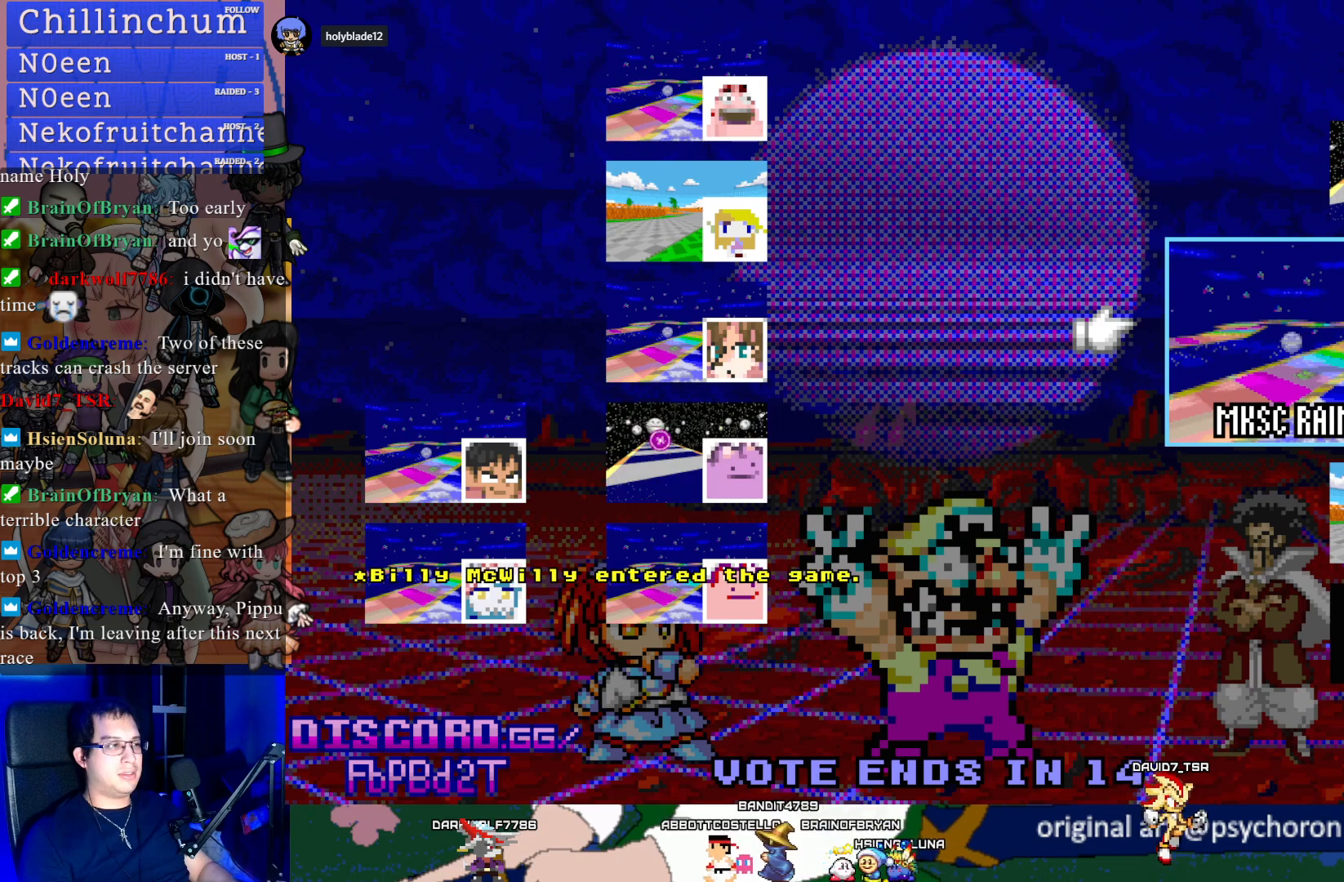
{"buttons": [], "left_stick": "center", "right_stick": "center", "events": []}
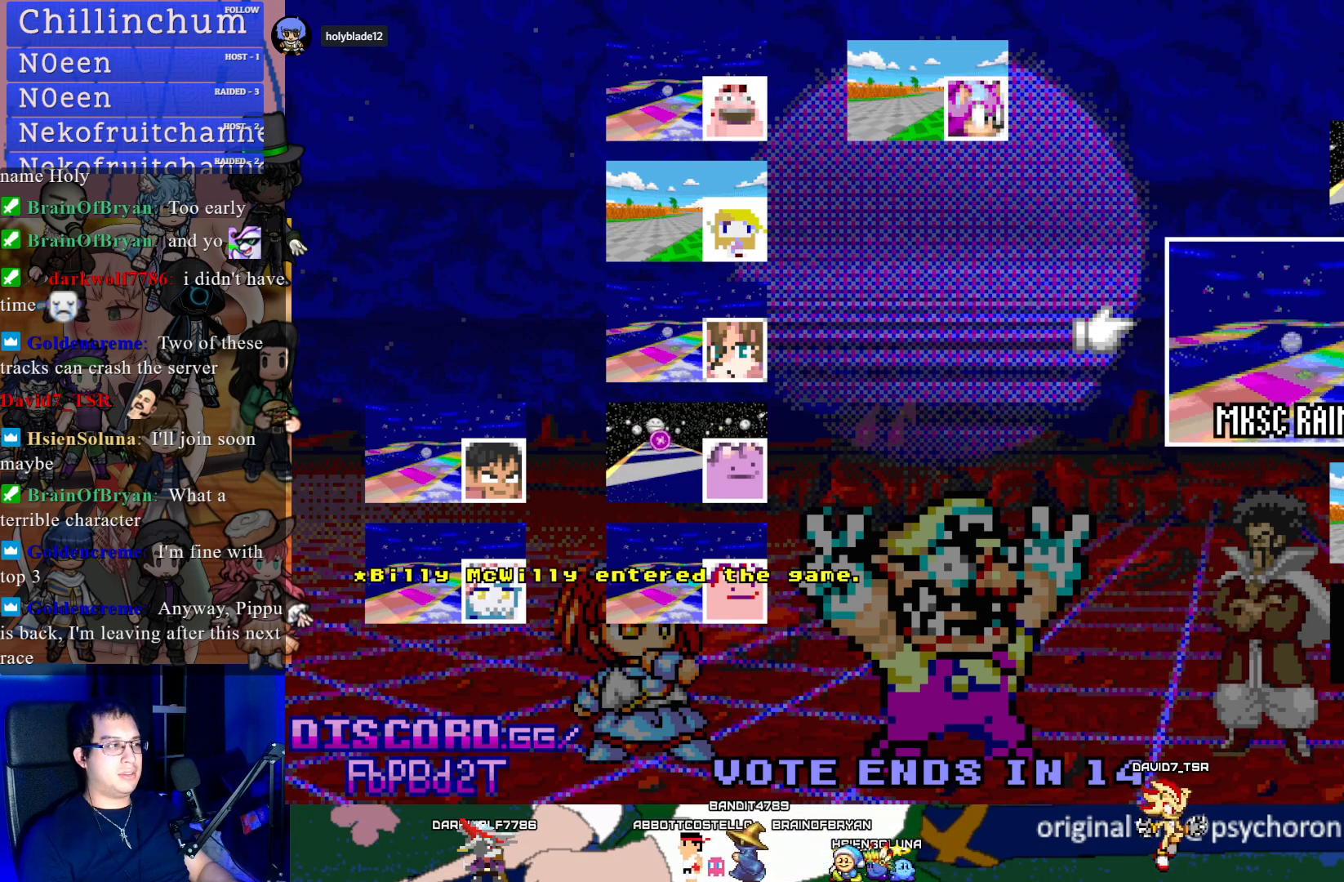
{"buttons": ["CROSS"], "left_stick": "center", "right_stick": "center", "events": [[167, "left_stick", "up"], [283, "left_stick", "center"], [483, "CROSS", "down"]]}
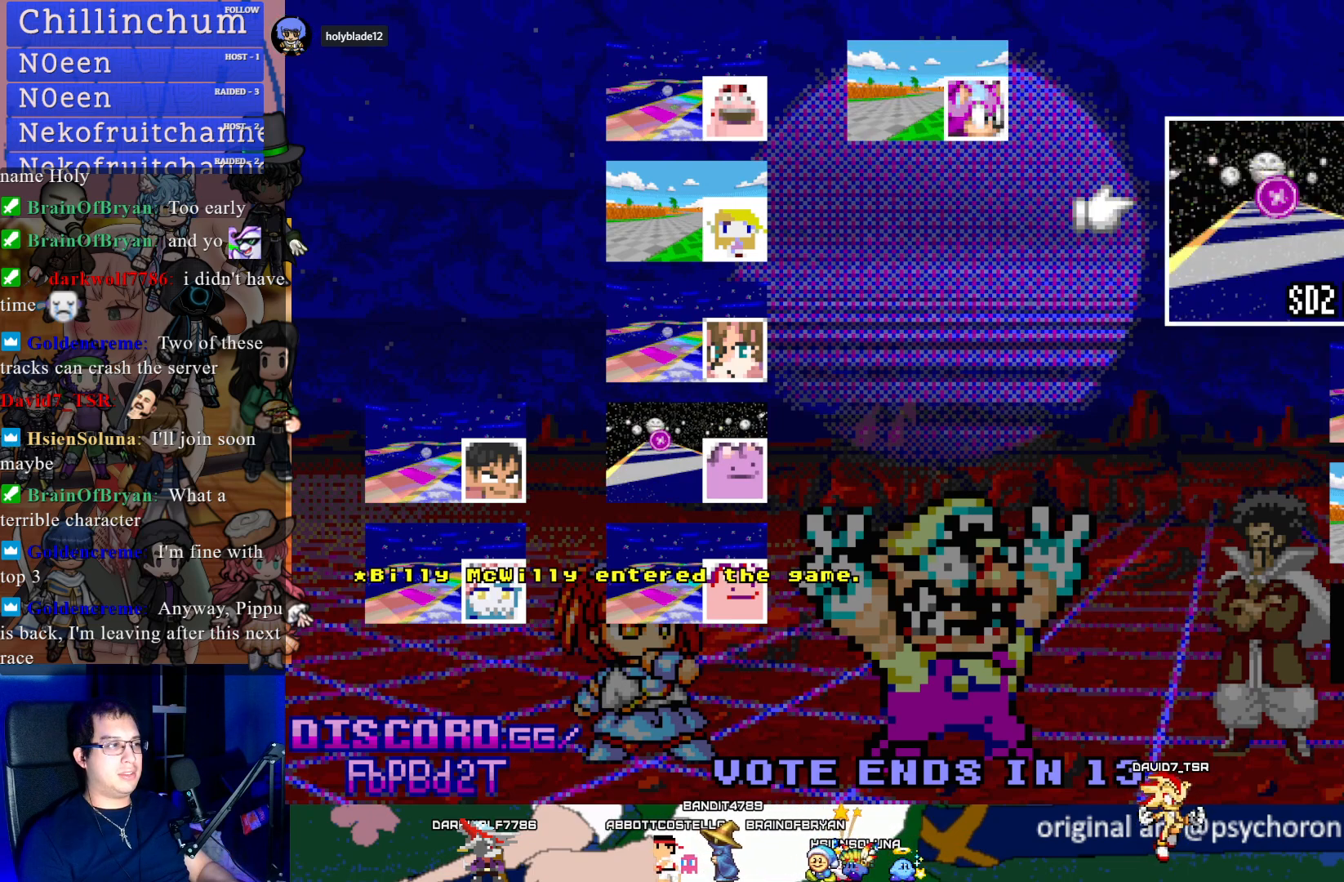
{"buttons": [], "left_stick": "center", "right_stick": "center", "events": [[117, "CROSS", "up"]]}